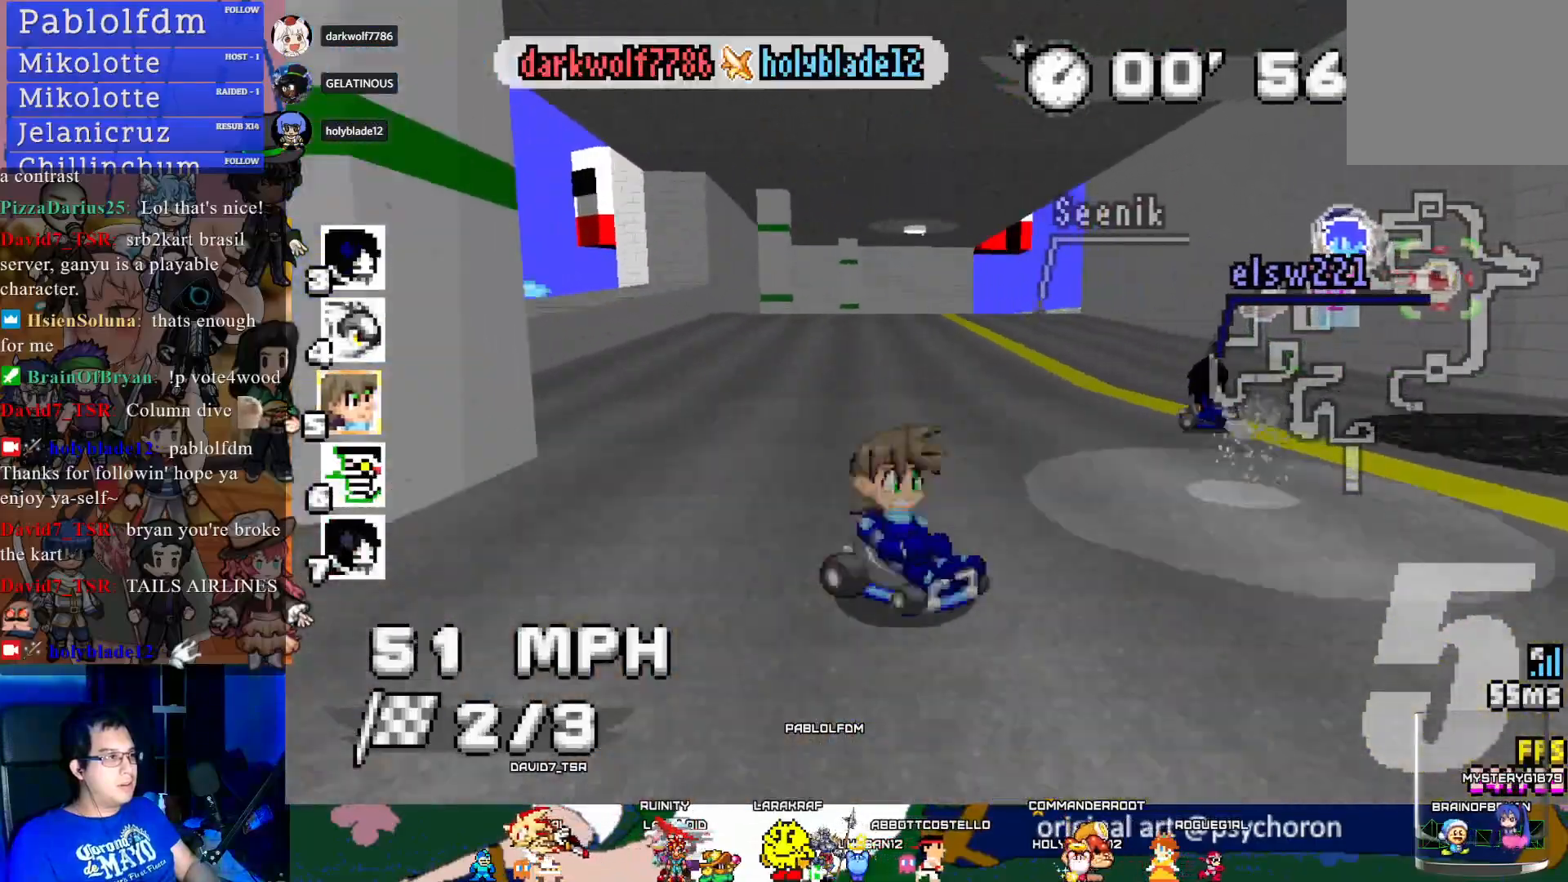
Gameplay with a controller (PlayStation layout); each line is a JSON object with the inputs held at the frame after it. "events" lists button and stick changes between this image and that frame as [ms after this image, input, new state], when the widget could be followed in between. Not read: R3.
{"buttons": ["CROSS"], "left_stick": "center", "right_stick": "center", "events": [[17, "R1", "up"], [17, "left_stick", "left"], [133, "left_stick", "center"]]}
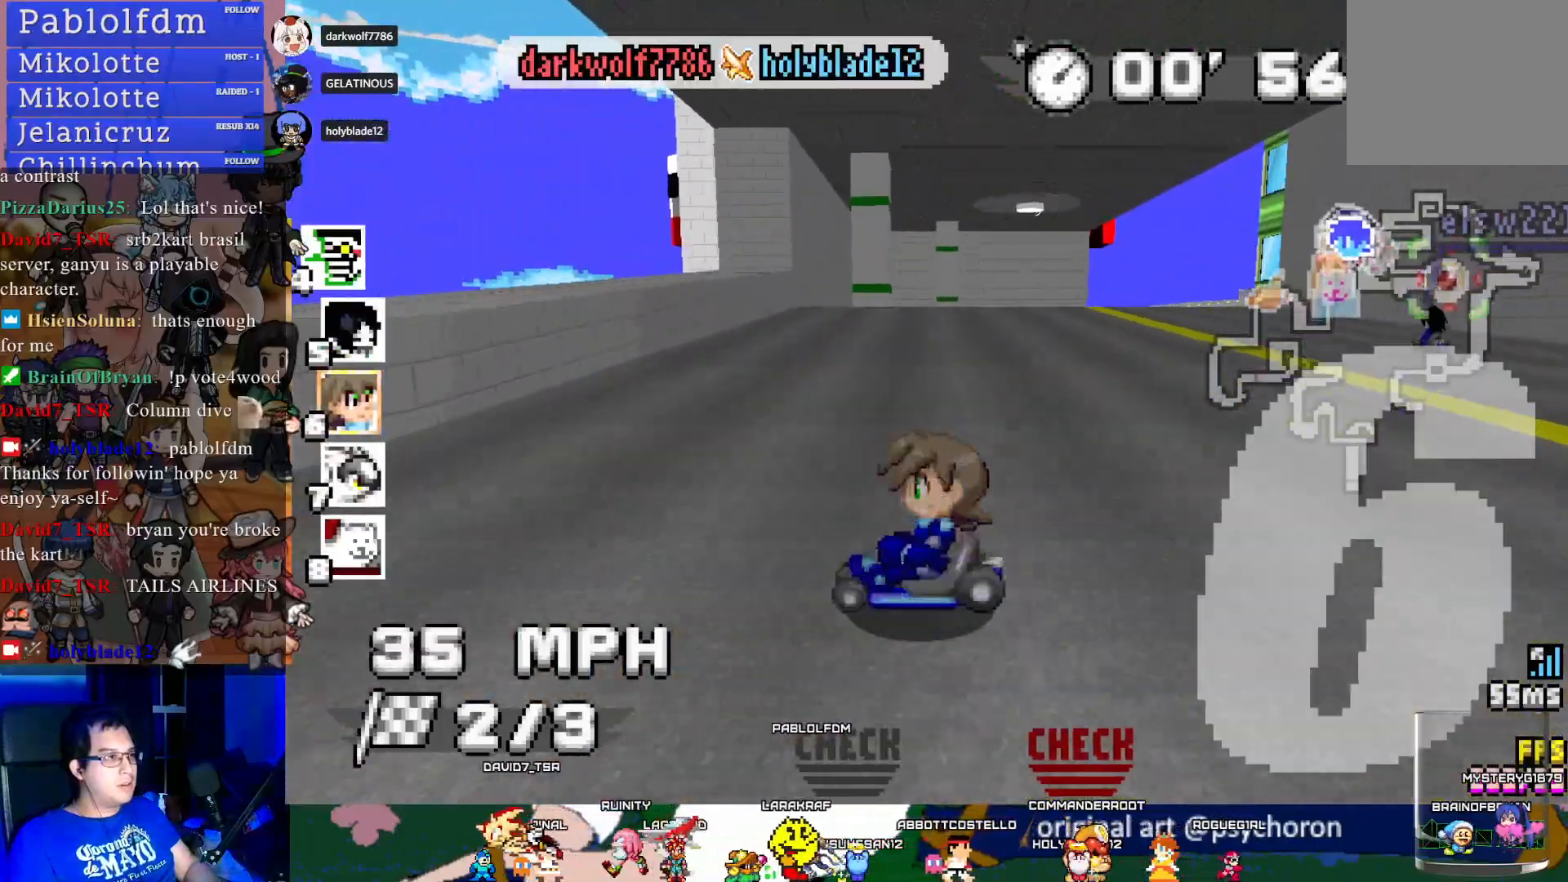
{"buttons": ["CROSS"], "left_stick": "center", "right_stick": "center", "events": [[50, "left_stick", "right"], [350, "left_stick", "center"]]}
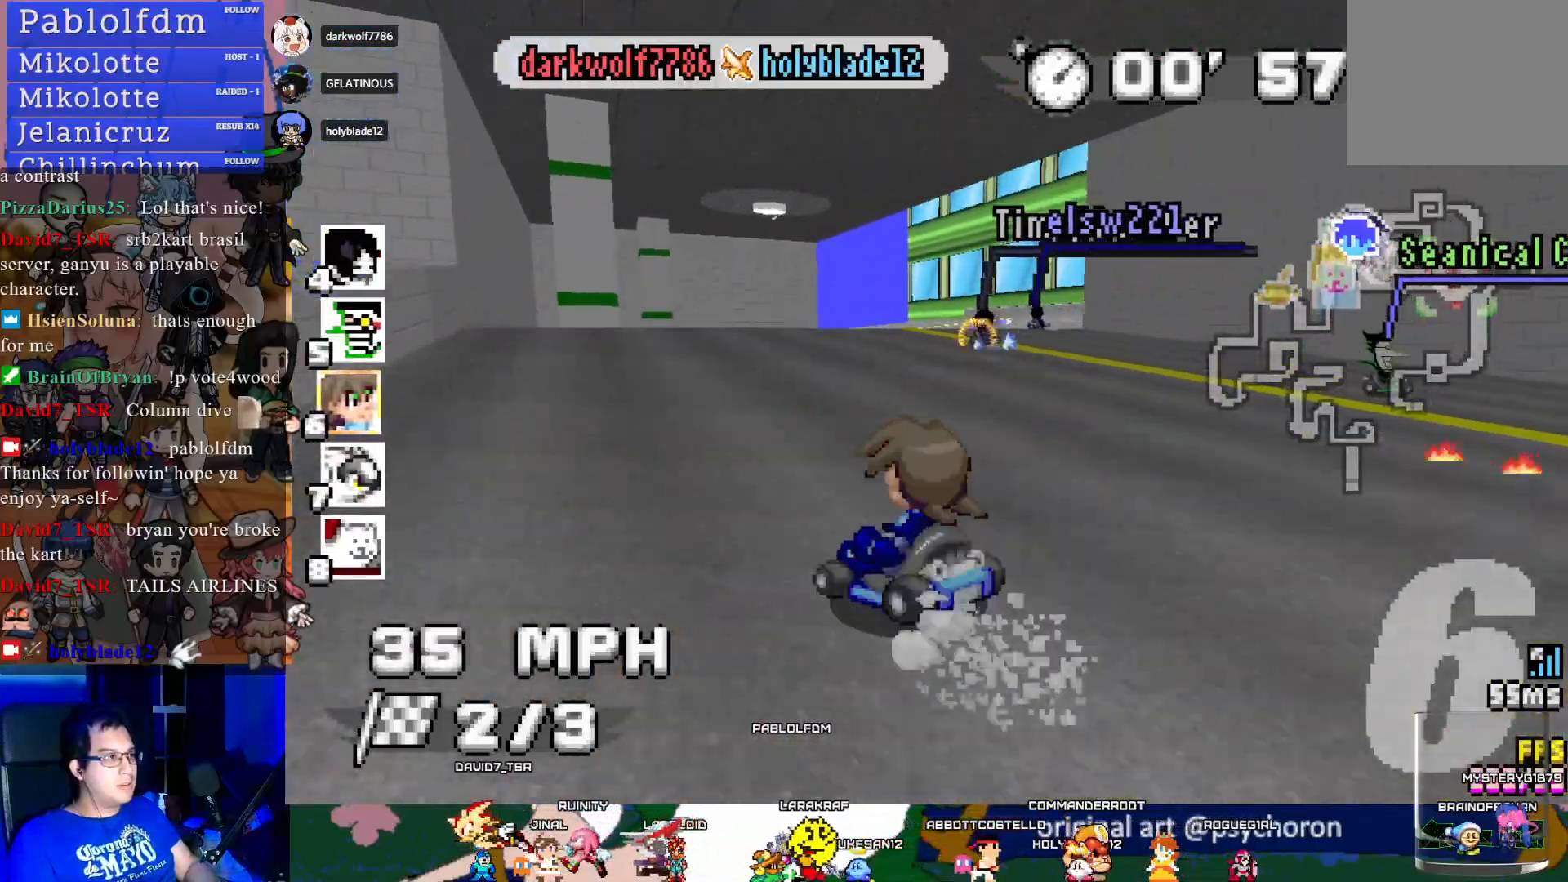
{"buttons": ["CROSS"], "left_stick": "center", "right_stick": "center", "events": []}
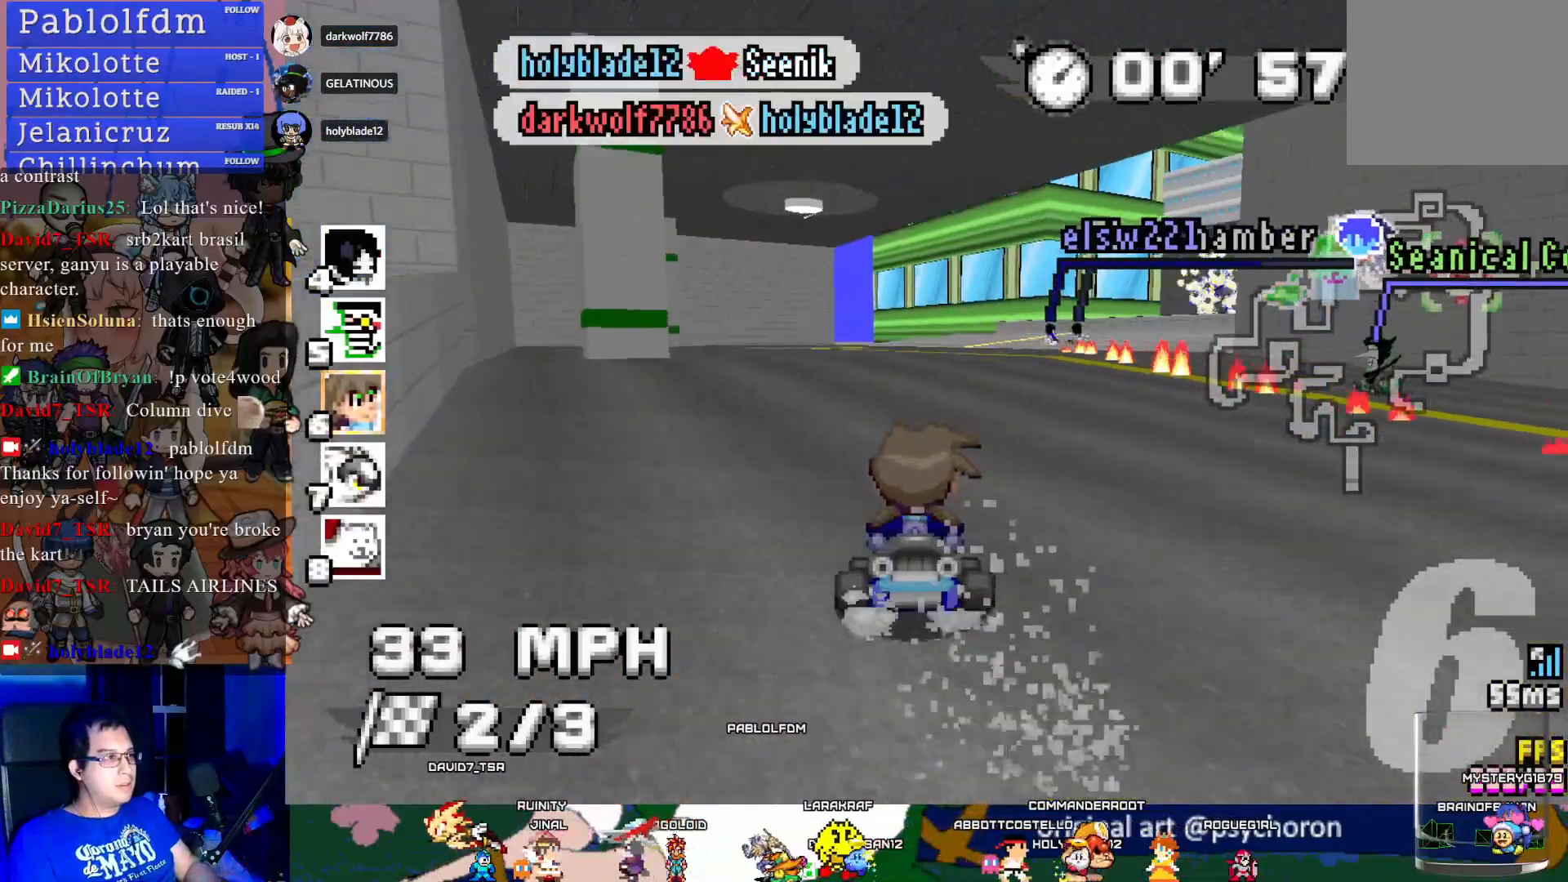
{"buttons": ["CROSS", "R1"], "left_stick": "left", "right_stick": "center", "events": [[200, "left_stick", "down-right"], [217, "R1", "down"], [367, "left_stick", "center"], [500, "left_stick", "left"]]}
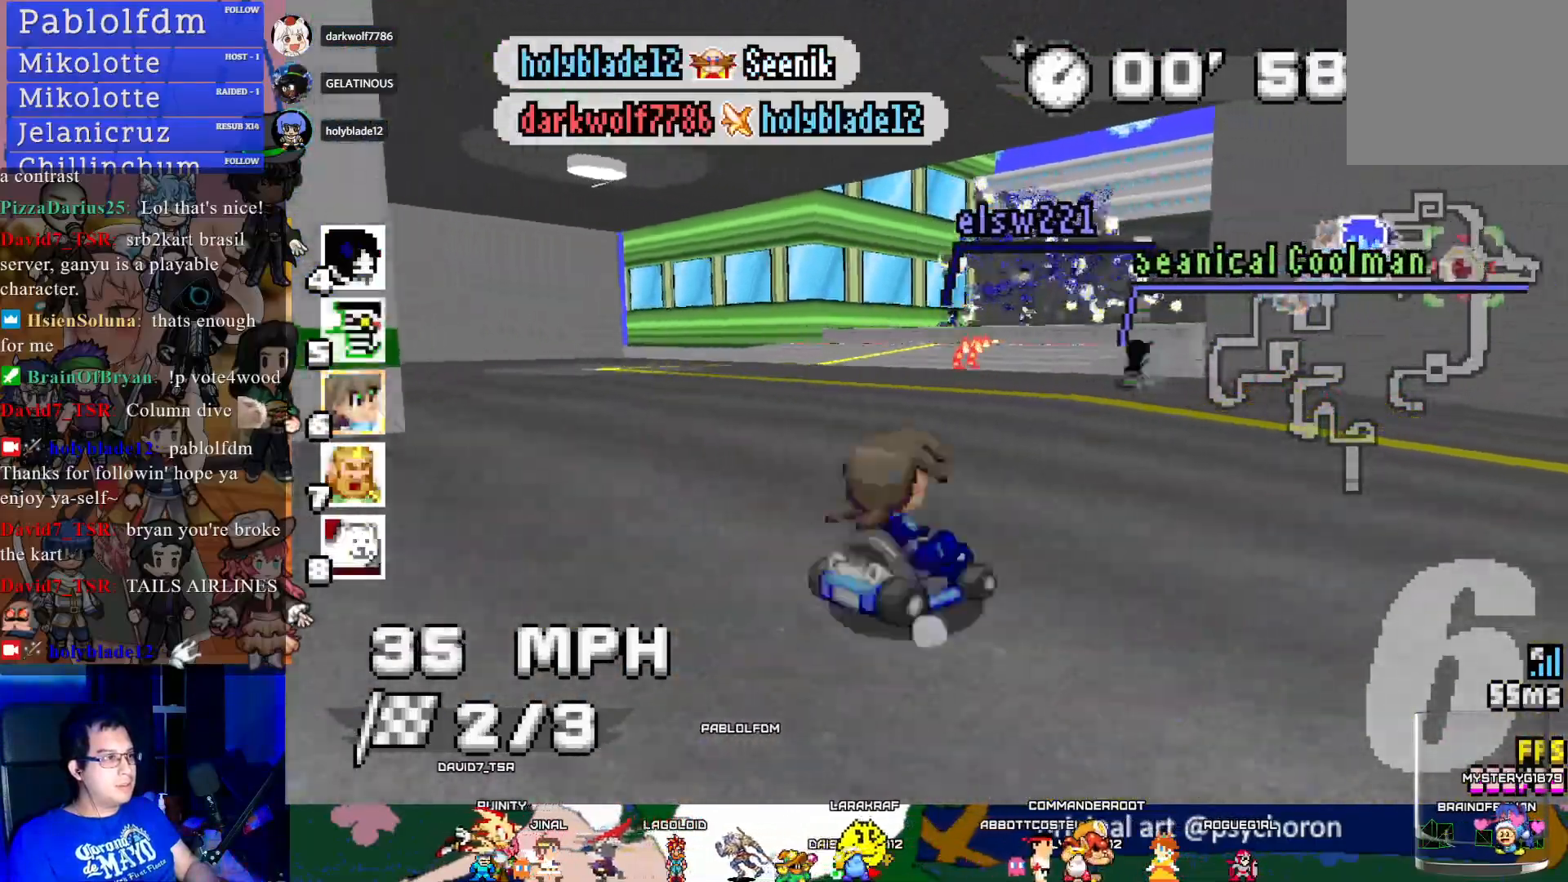
{"buttons": ["CROSS", "R1"], "left_stick": "center", "right_stick": "center", "events": [[183, "left_stick", "center"]]}
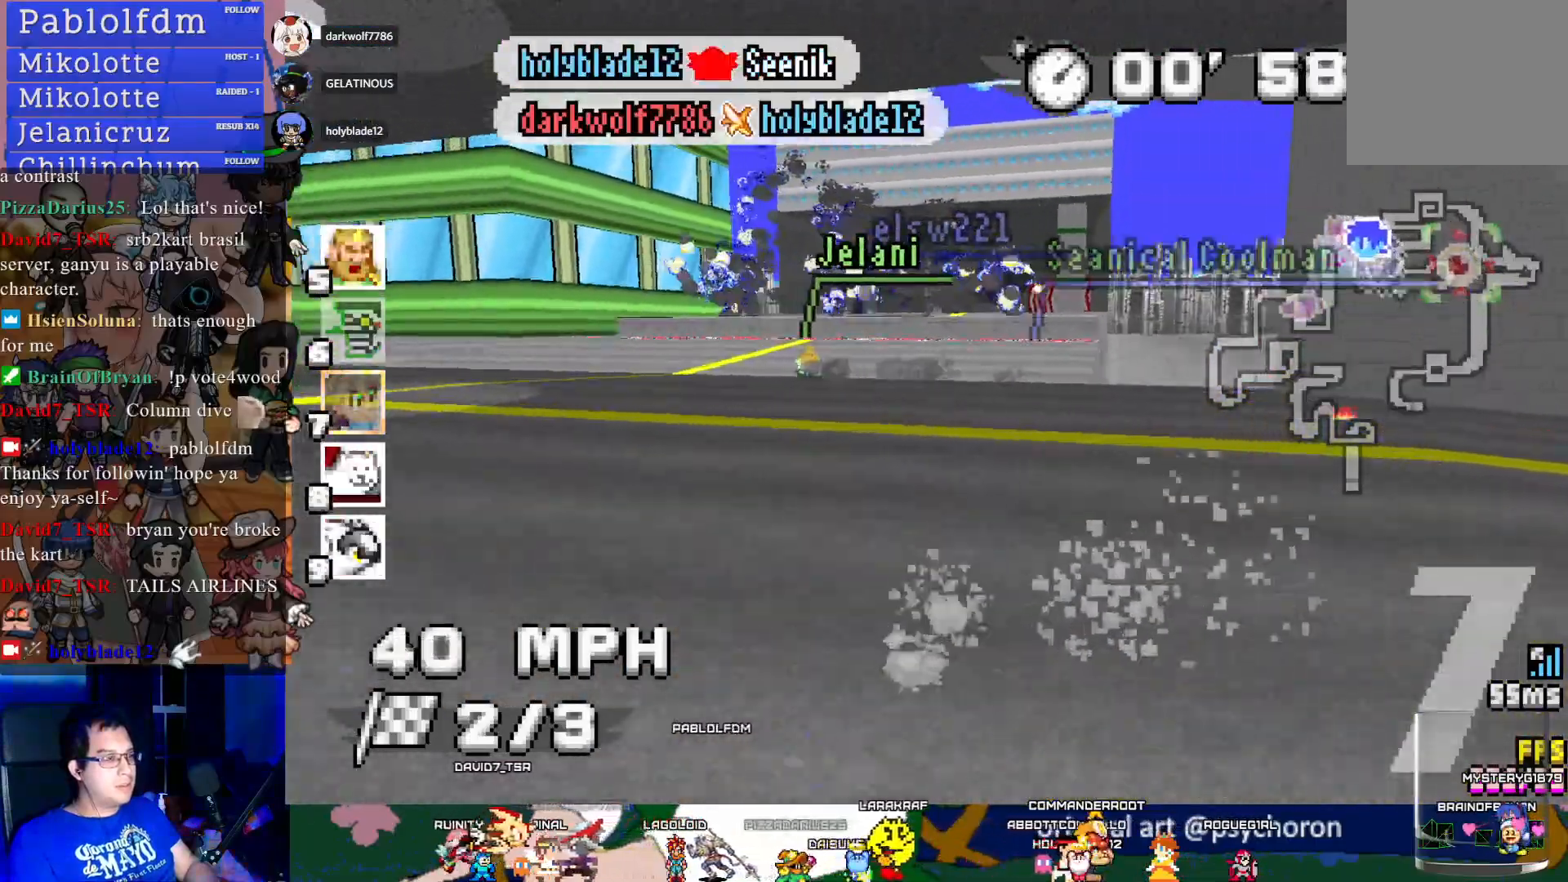
{"buttons": ["CROSS"], "left_stick": "left", "right_stick": "center", "events": [[67, "left_stick", "down-right"], [183, "left_stick", "right"], [417, "left_stick", "center"], [500, "R1", "up"], [500, "left_stick", "left"]]}
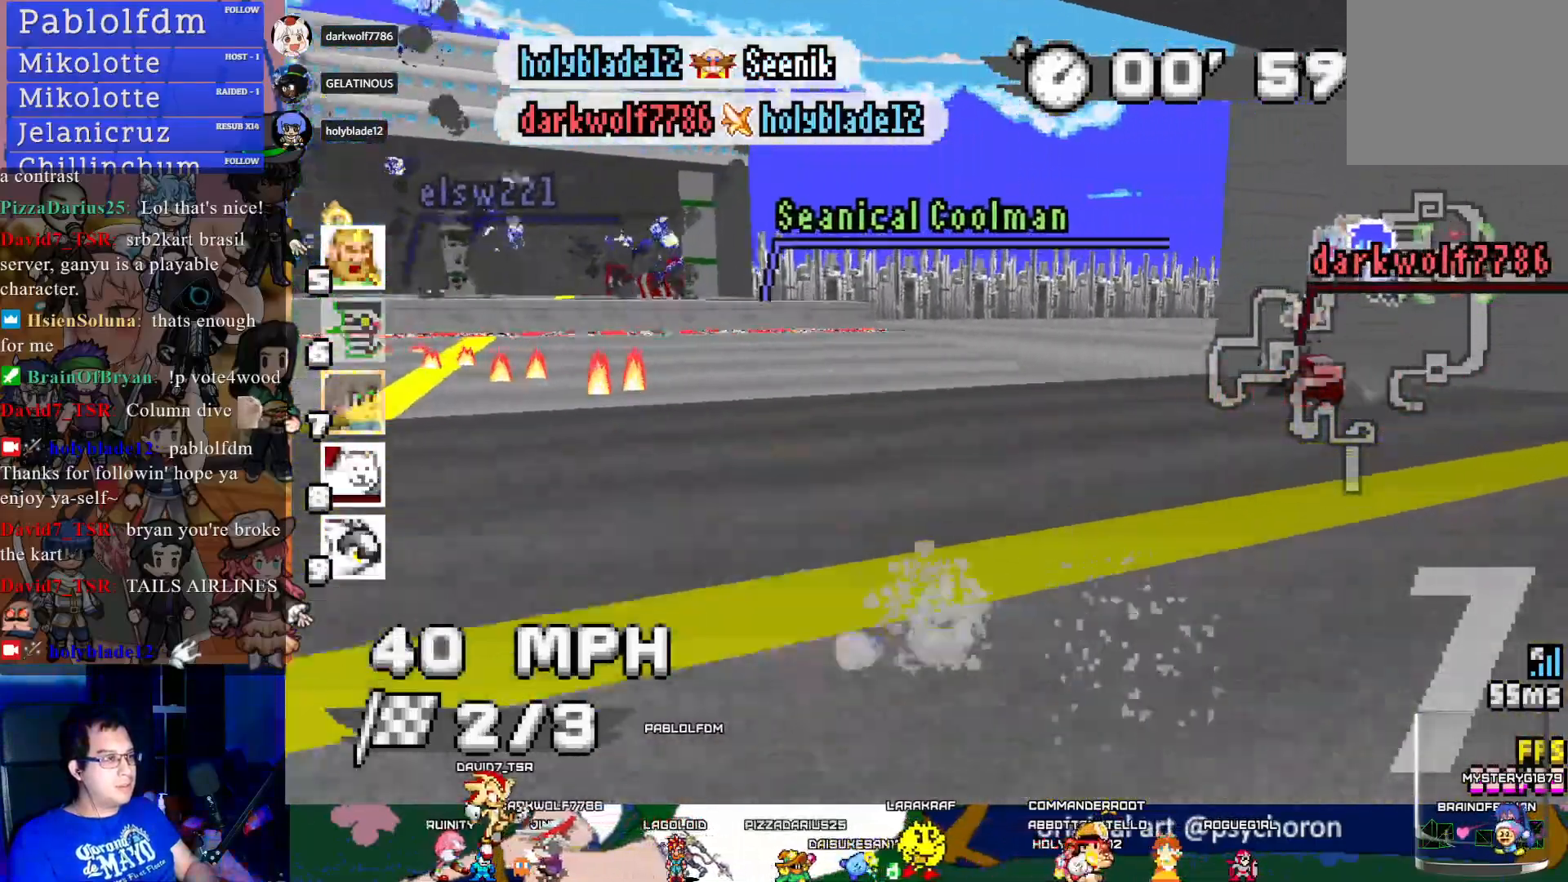
{"buttons": ["CROSS"], "left_stick": "left", "right_stick": "center", "events": []}
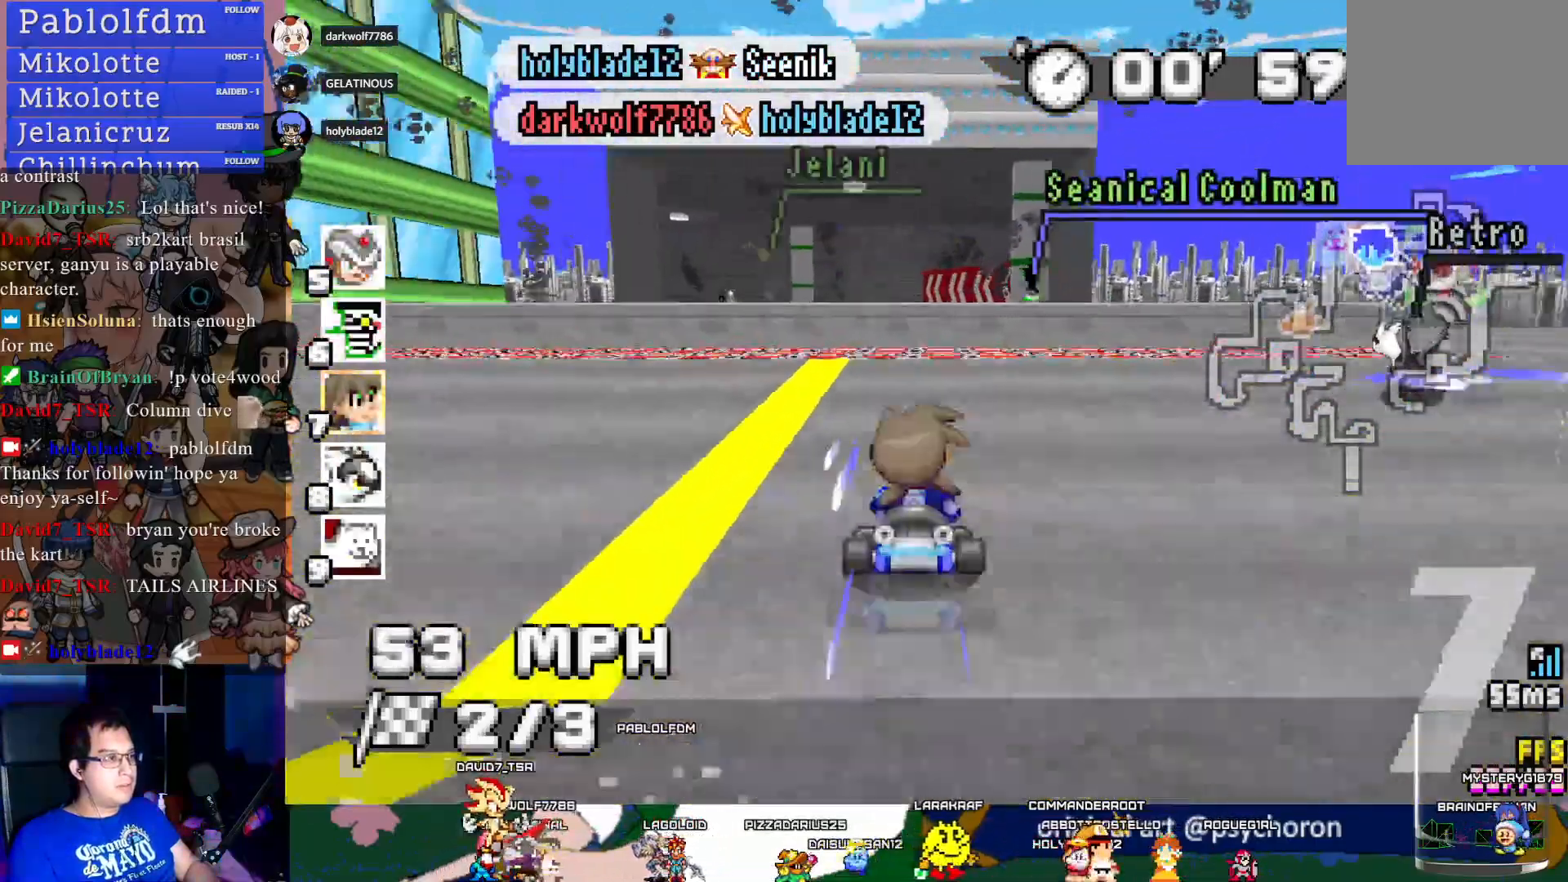
{"buttons": ["CROSS", "R1"], "left_stick": "left", "right_stick": "center", "events": [[67, "R1", "down"]]}
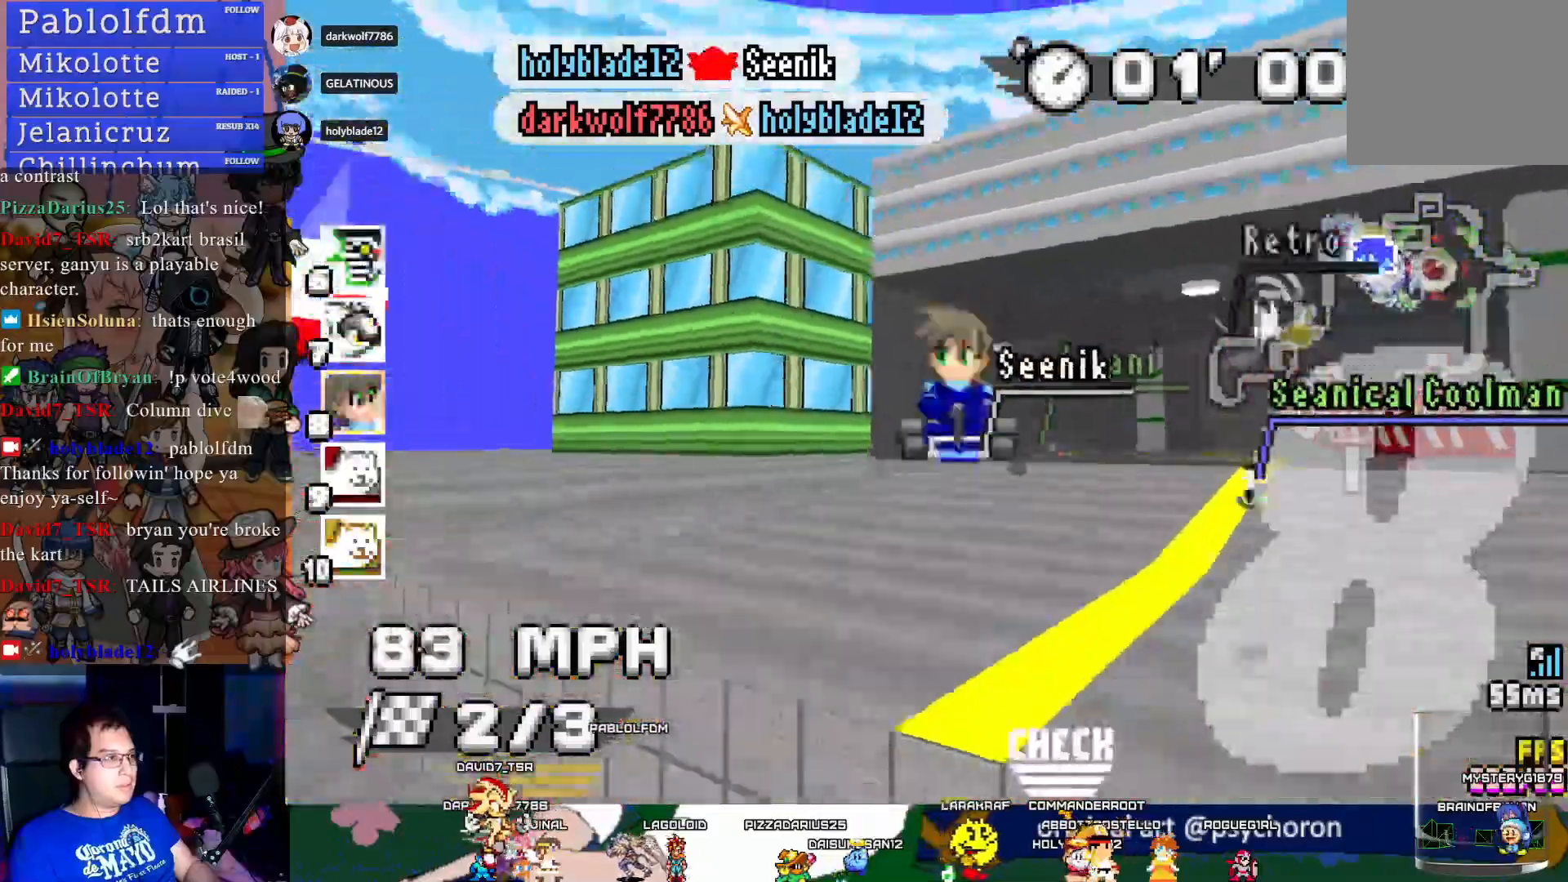
{"buttons": ["CROSS", "R1"], "left_stick": "center", "right_stick": "center", "events": [[317, "left_stick", "center"]]}
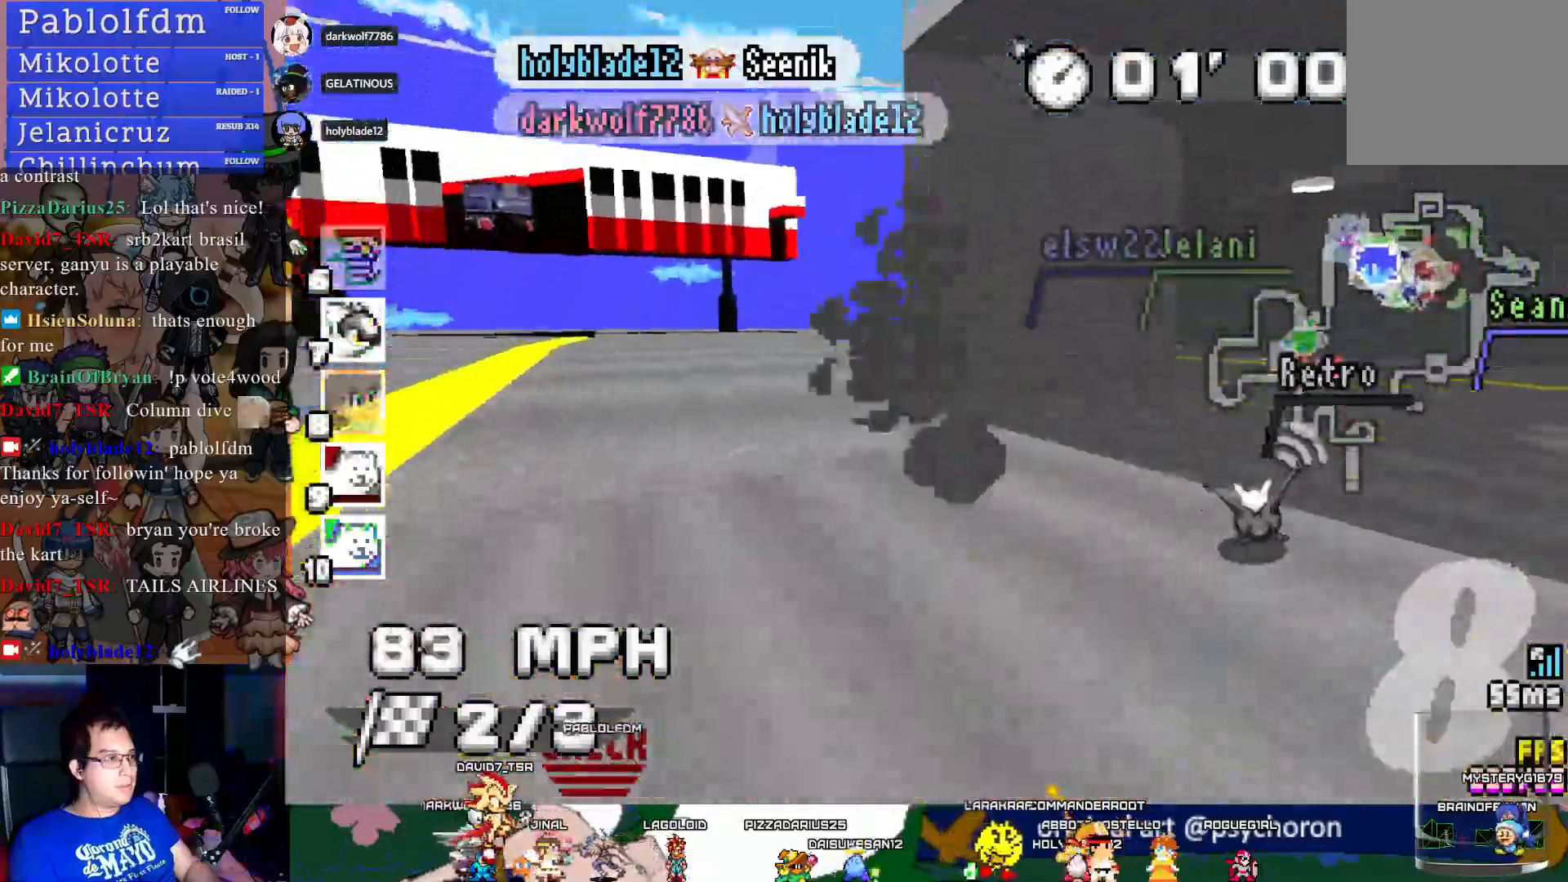
{"buttons": ["CROSS", "R1"], "left_stick": "right", "right_stick": "center", "events": [[150, "left_stick", "right"]]}
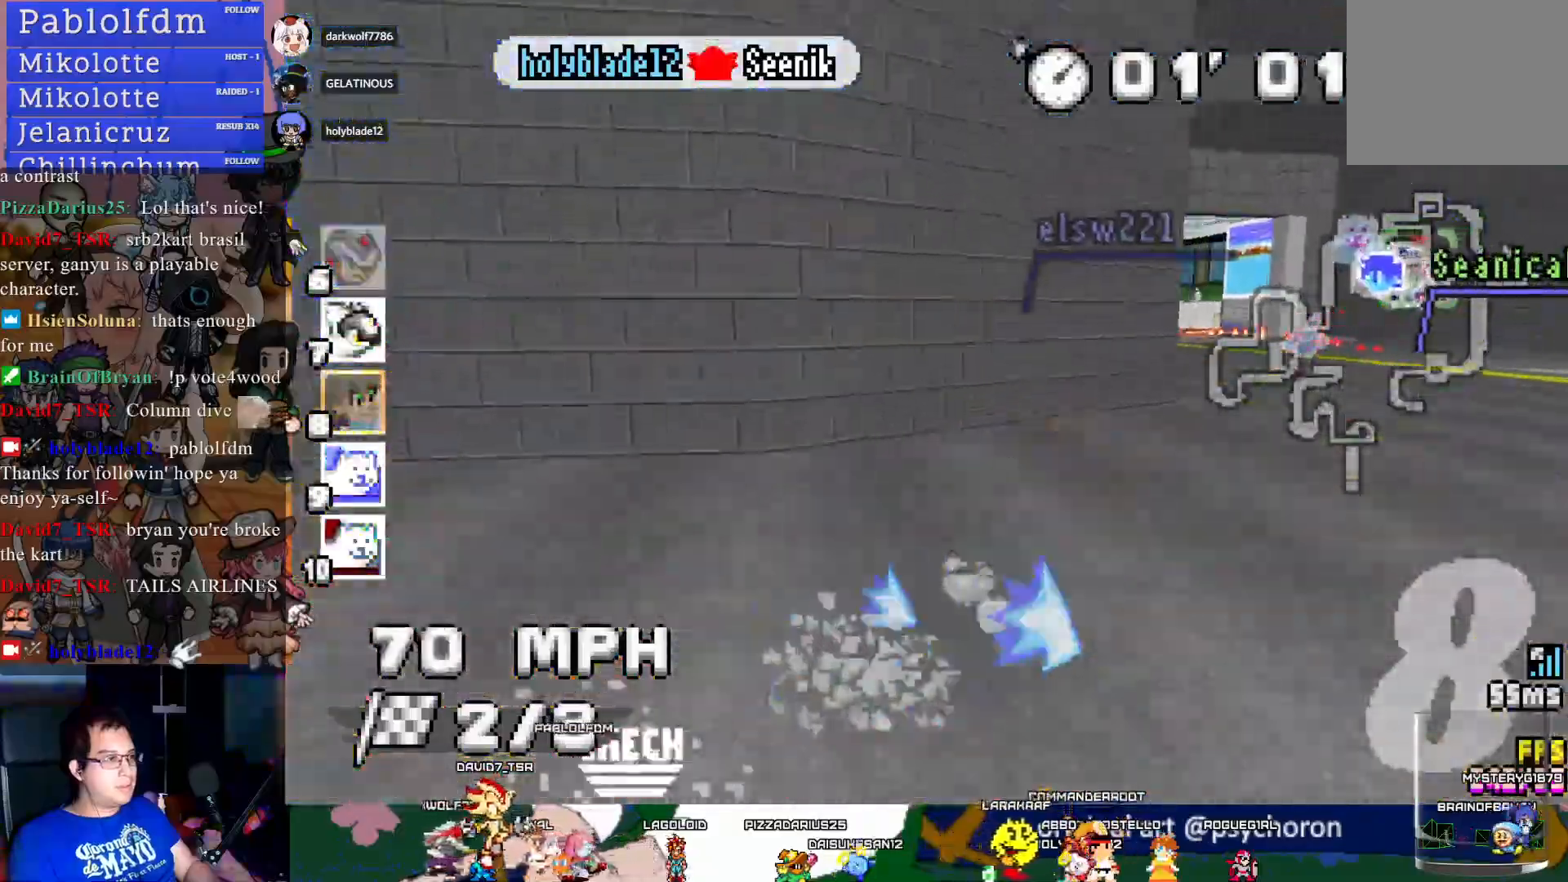
{"buttons": ["CROSS"], "left_stick": "right", "right_stick": "center", "events": [[67, "R1", "up"], [83, "left_stick", "center"], [283, "left_stick", "up-left"], [417, "left_stick", "center"], [500, "left_stick", "right"]]}
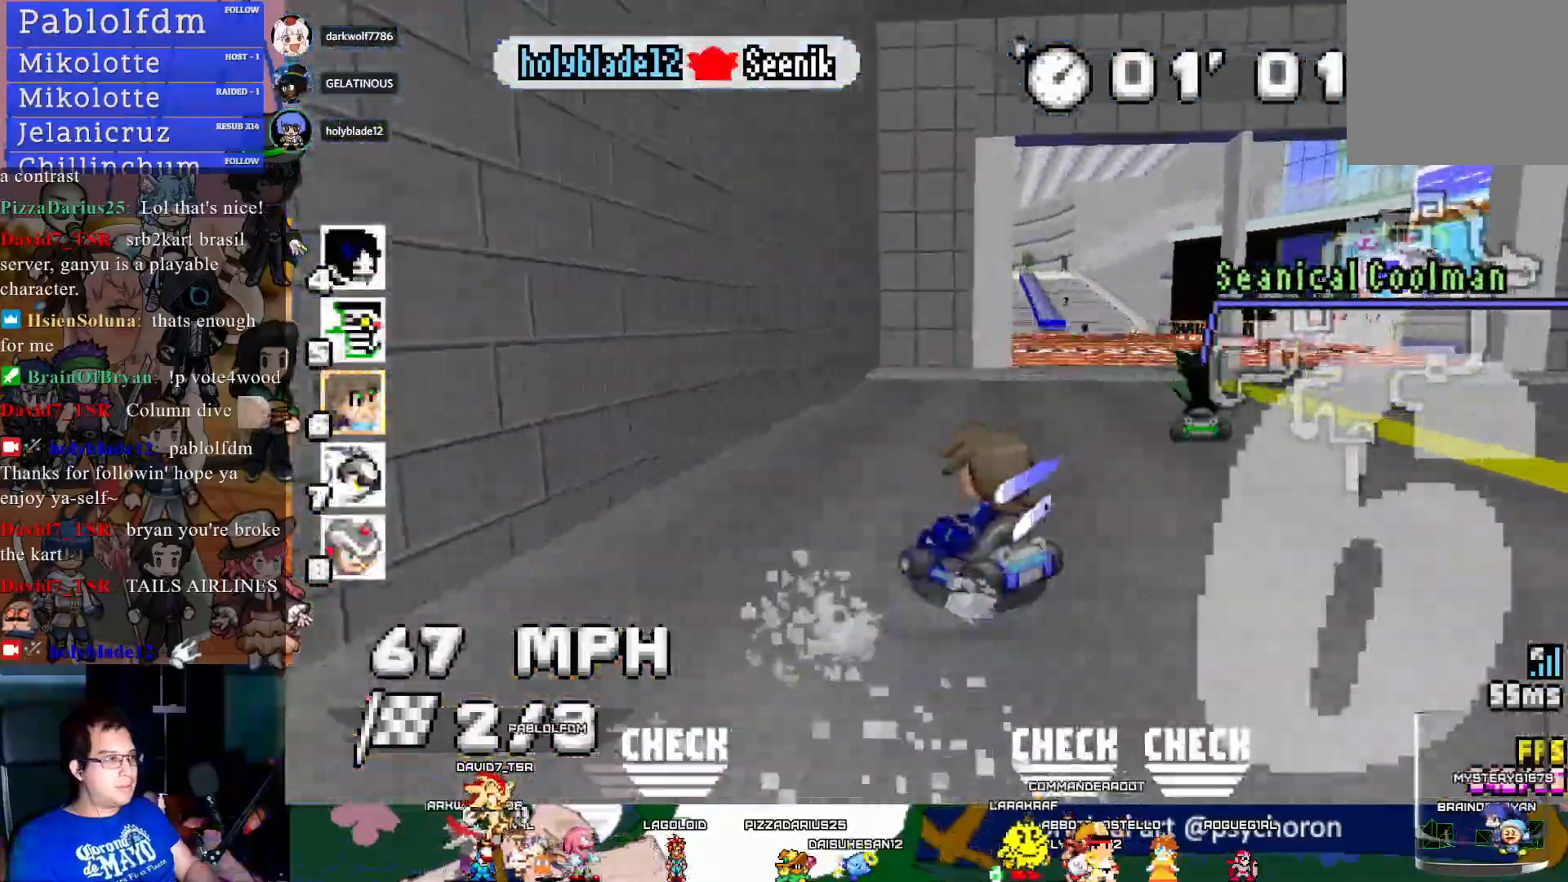
{"buttons": ["CROSS"], "left_stick": "center", "right_stick": "center", "events": [[383, "left_stick", "center"]]}
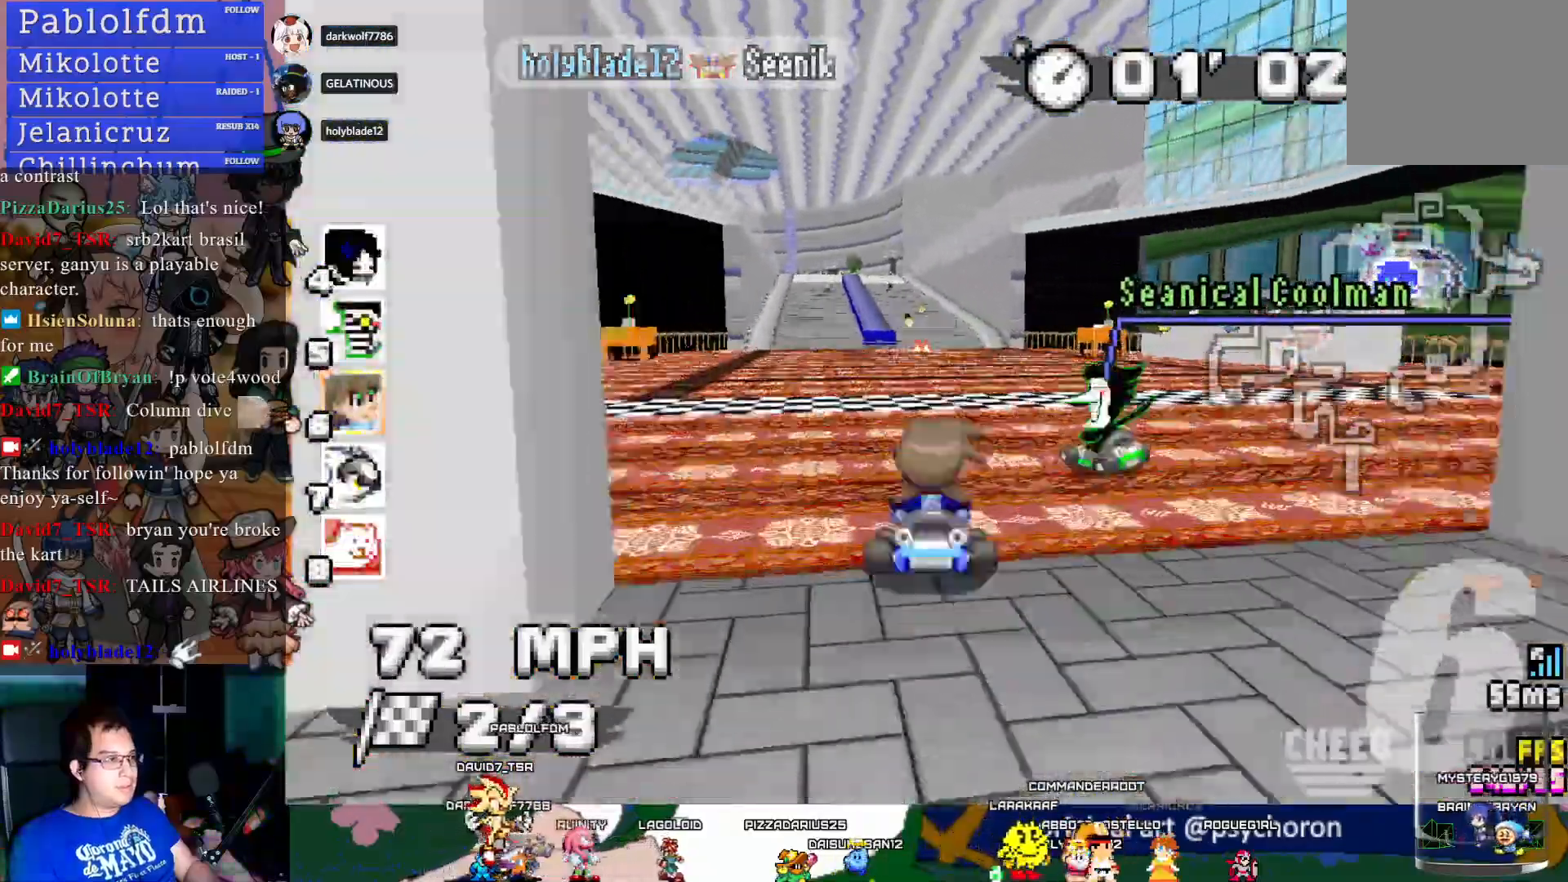
{"buttons": ["CROSS"], "left_stick": "center", "right_stick": "center", "events": [[50, "left_stick", "left"], [300, "left_stick", "center"]]}
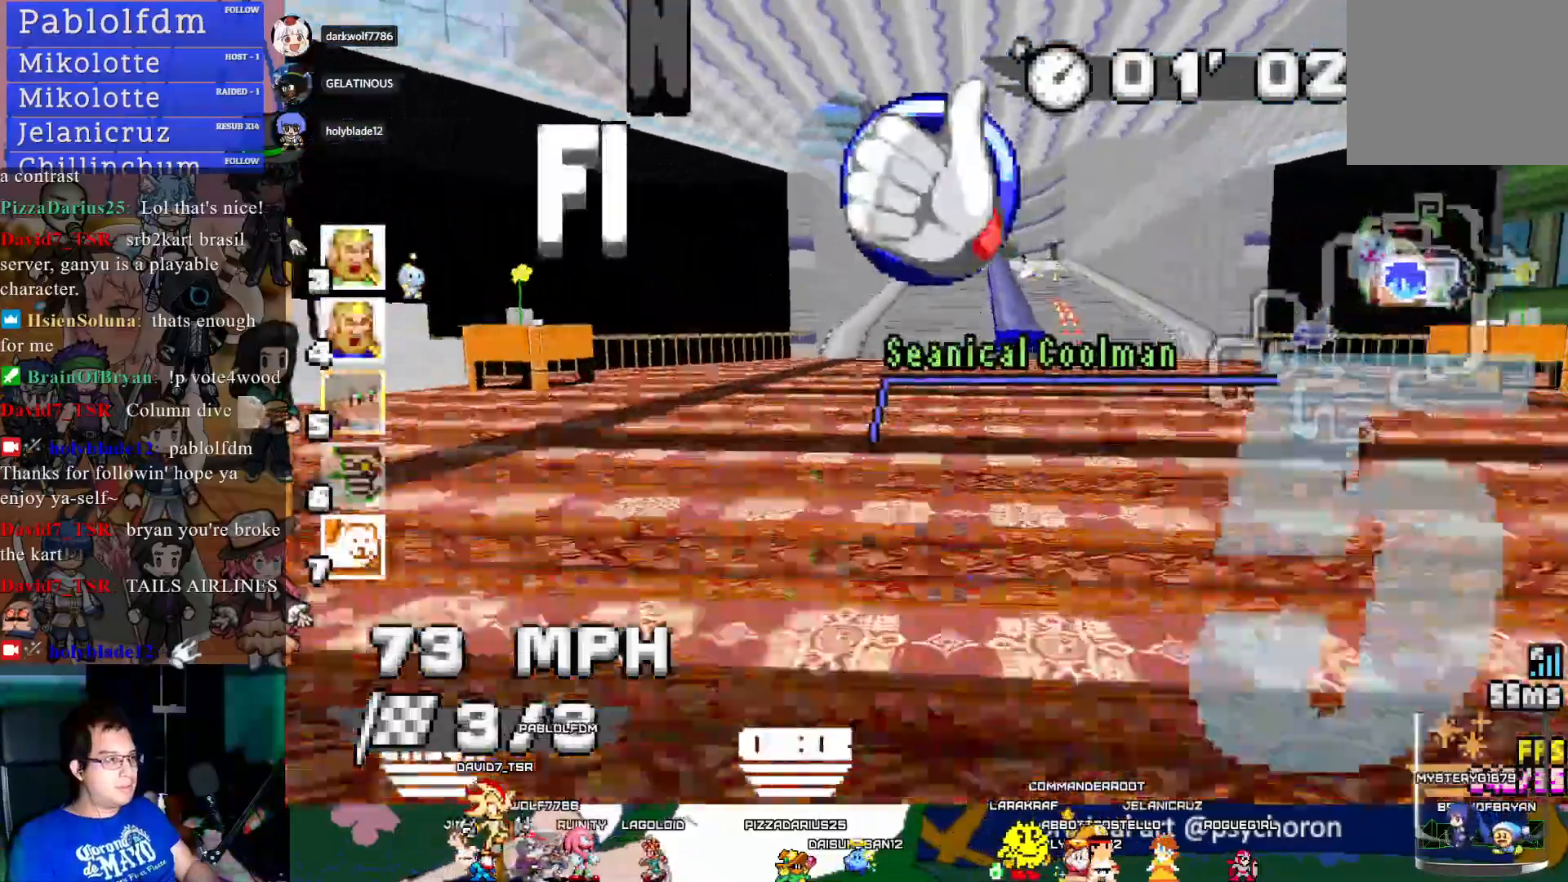
{"buttons": ["CROSS"], "left_stick": "center", "right_stick": "center", "events": []}
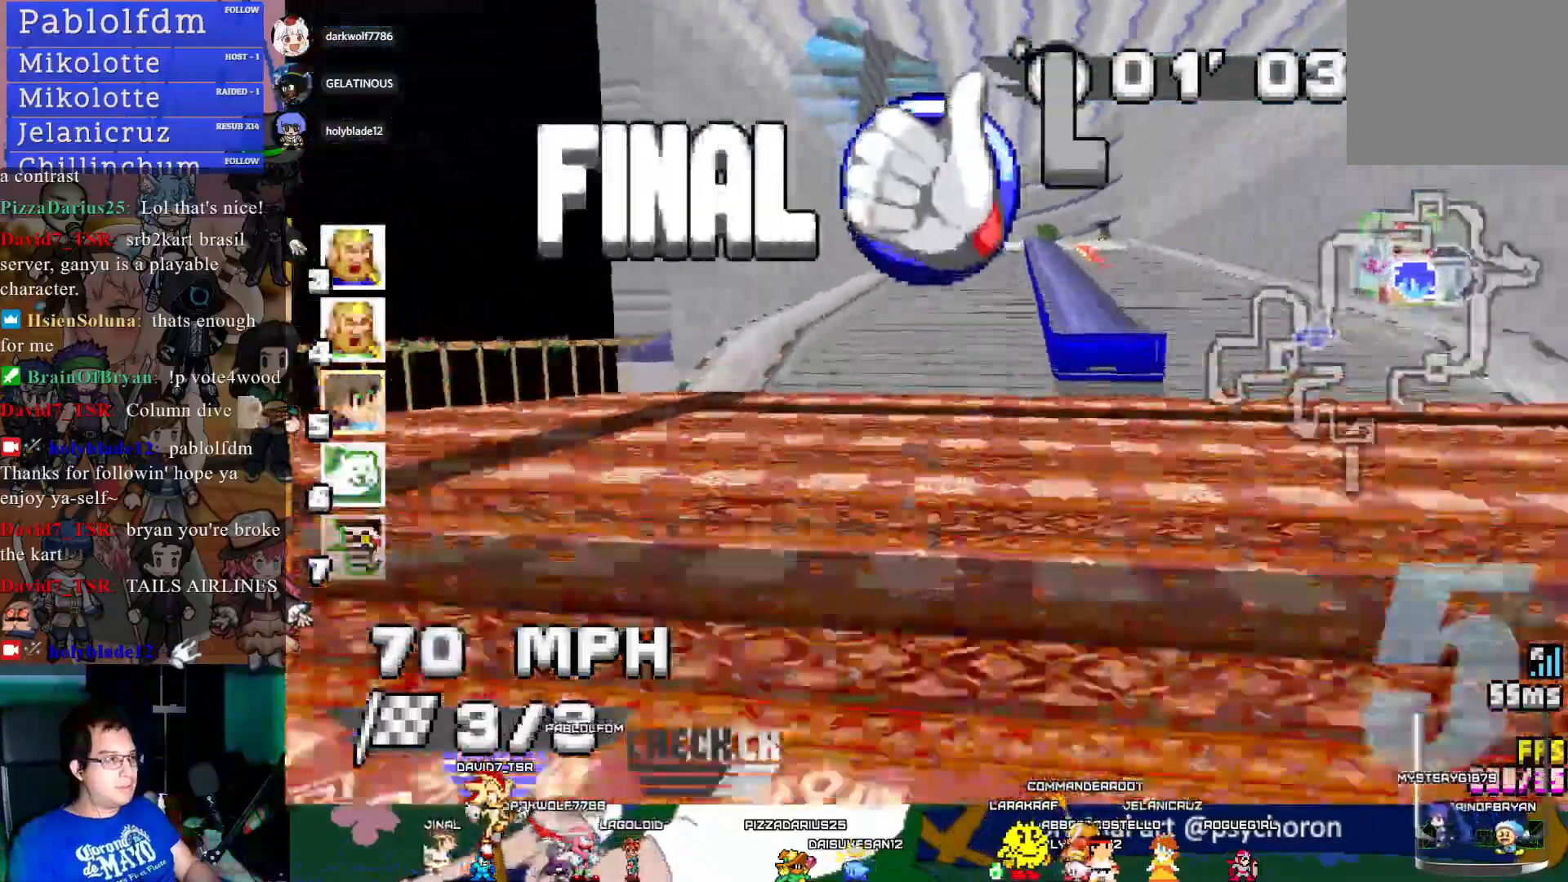
{"buttons": ["CROSS"], "left_stick": "right", "right_stick": "center", "events": [[467, "left_stick", "right"]]}
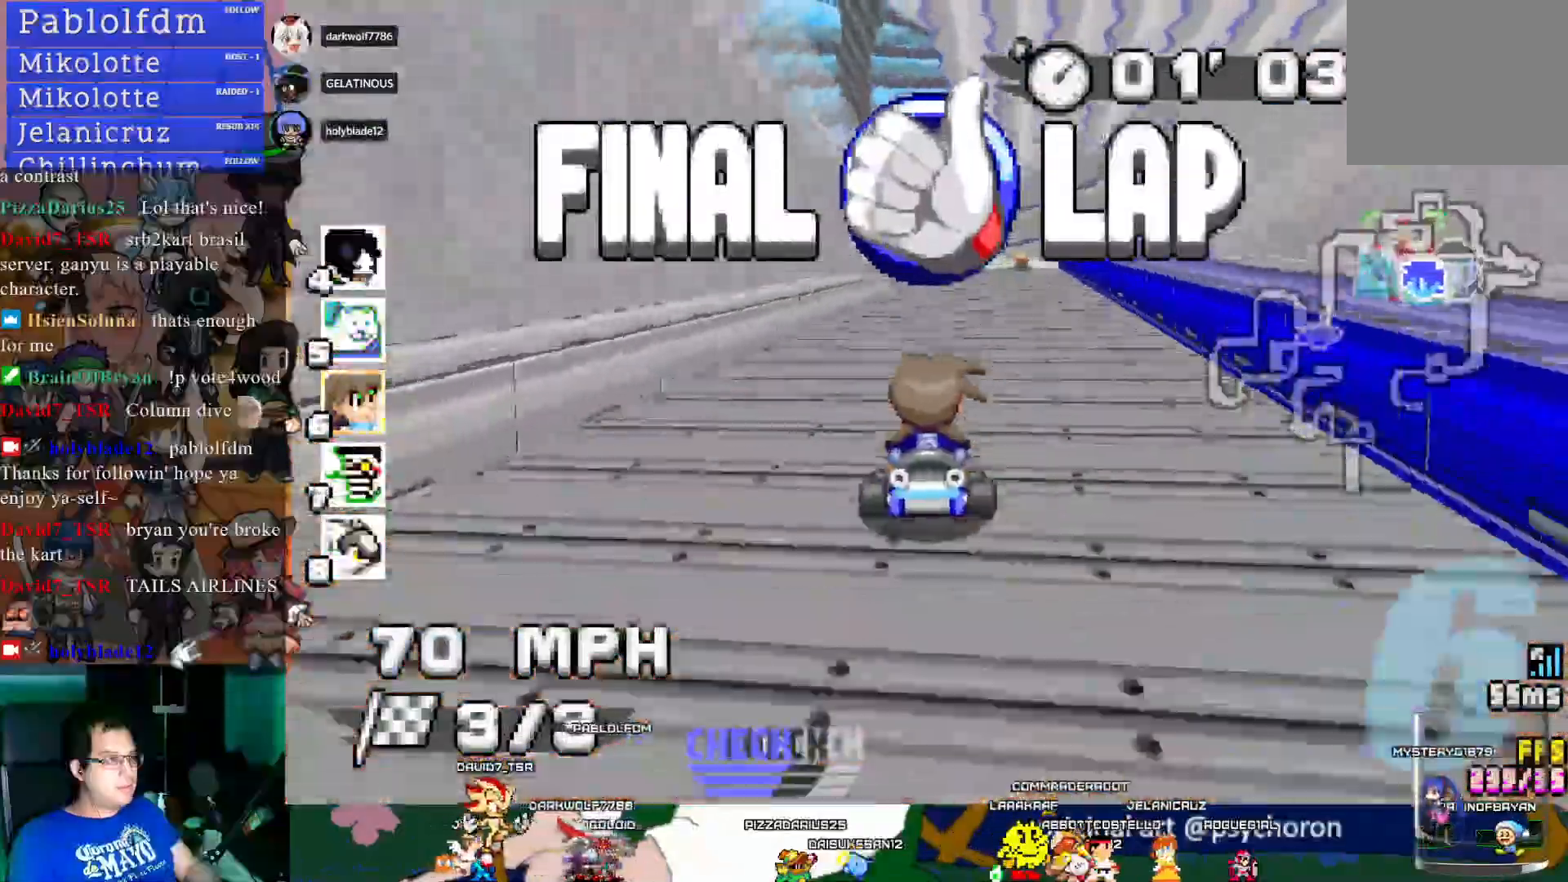
{"buttons": ["CROSS"], "left_stick": "center", "right_stick": "center", "events": [[83, "left_stick", "center"]]}
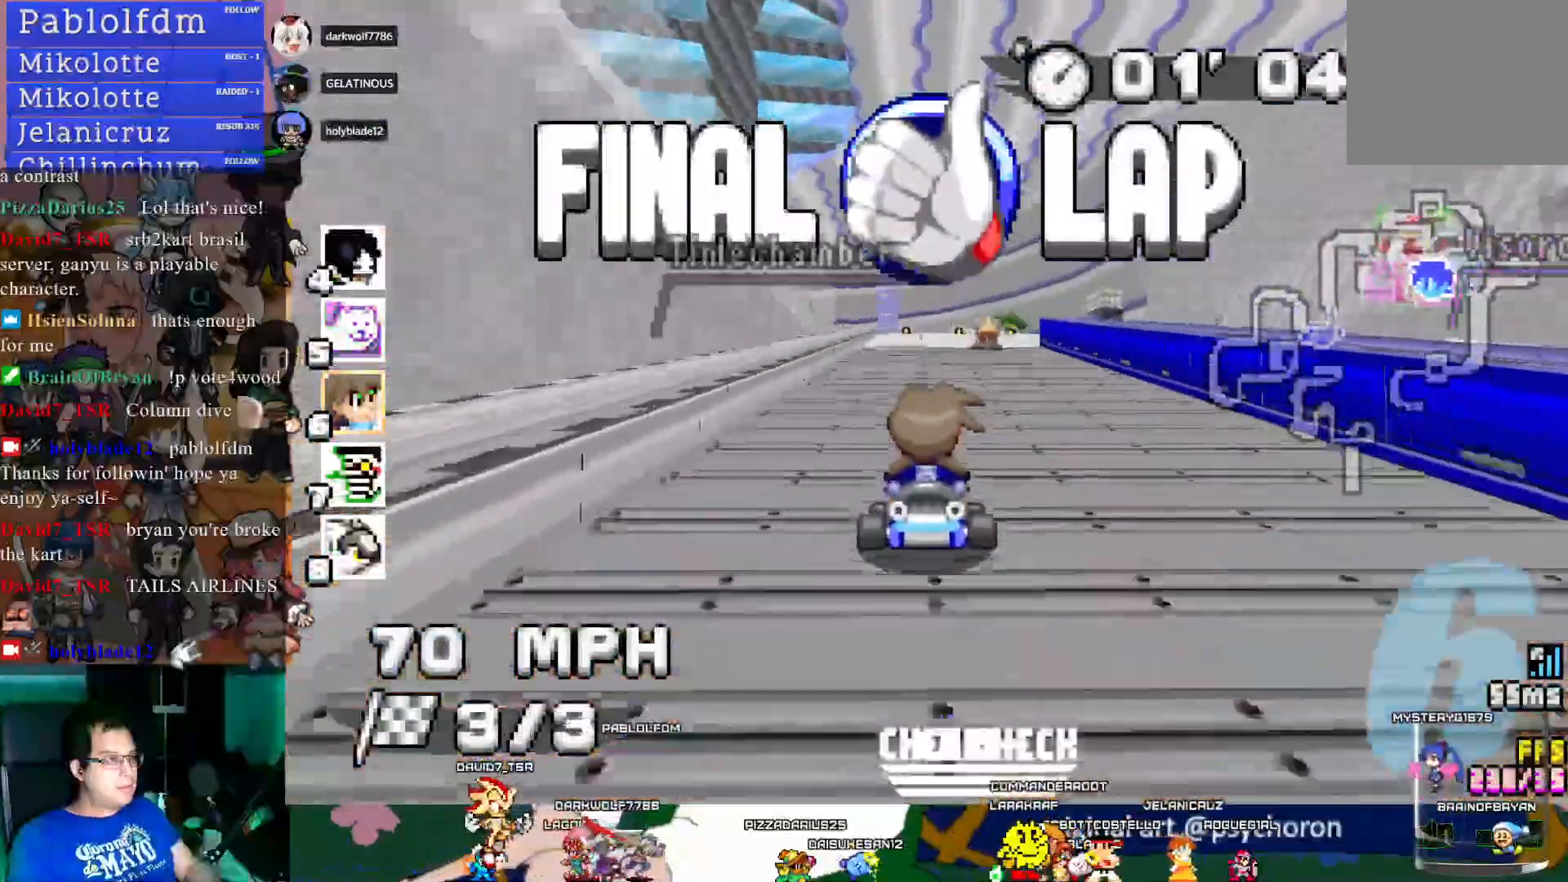
{"buttons": ["CROSS", "R1"], "left_stick": "down-right", "right_stick": "center", "events": [[100, "left_stick", "left"], [133, "R1", "down"], [400, "left_stick", "down-right"]]}
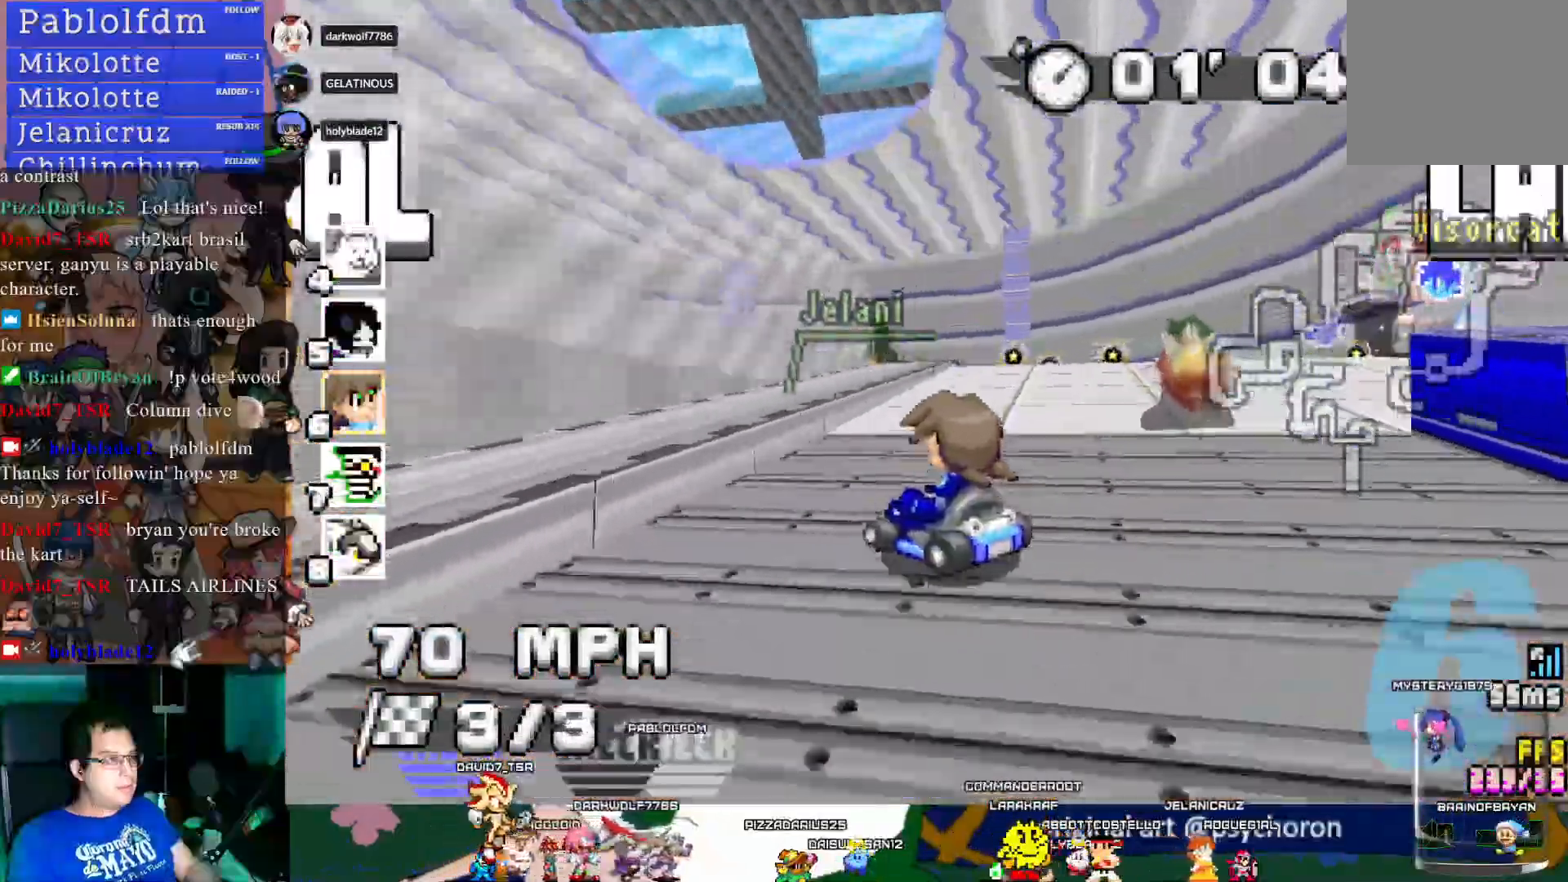
{"buttons": ["CROSS", "R1"], "left_stick": "left", "right_stick": "center", "events": [[117, "left_stick", "center"], [183, "left_stick", "left"]]}
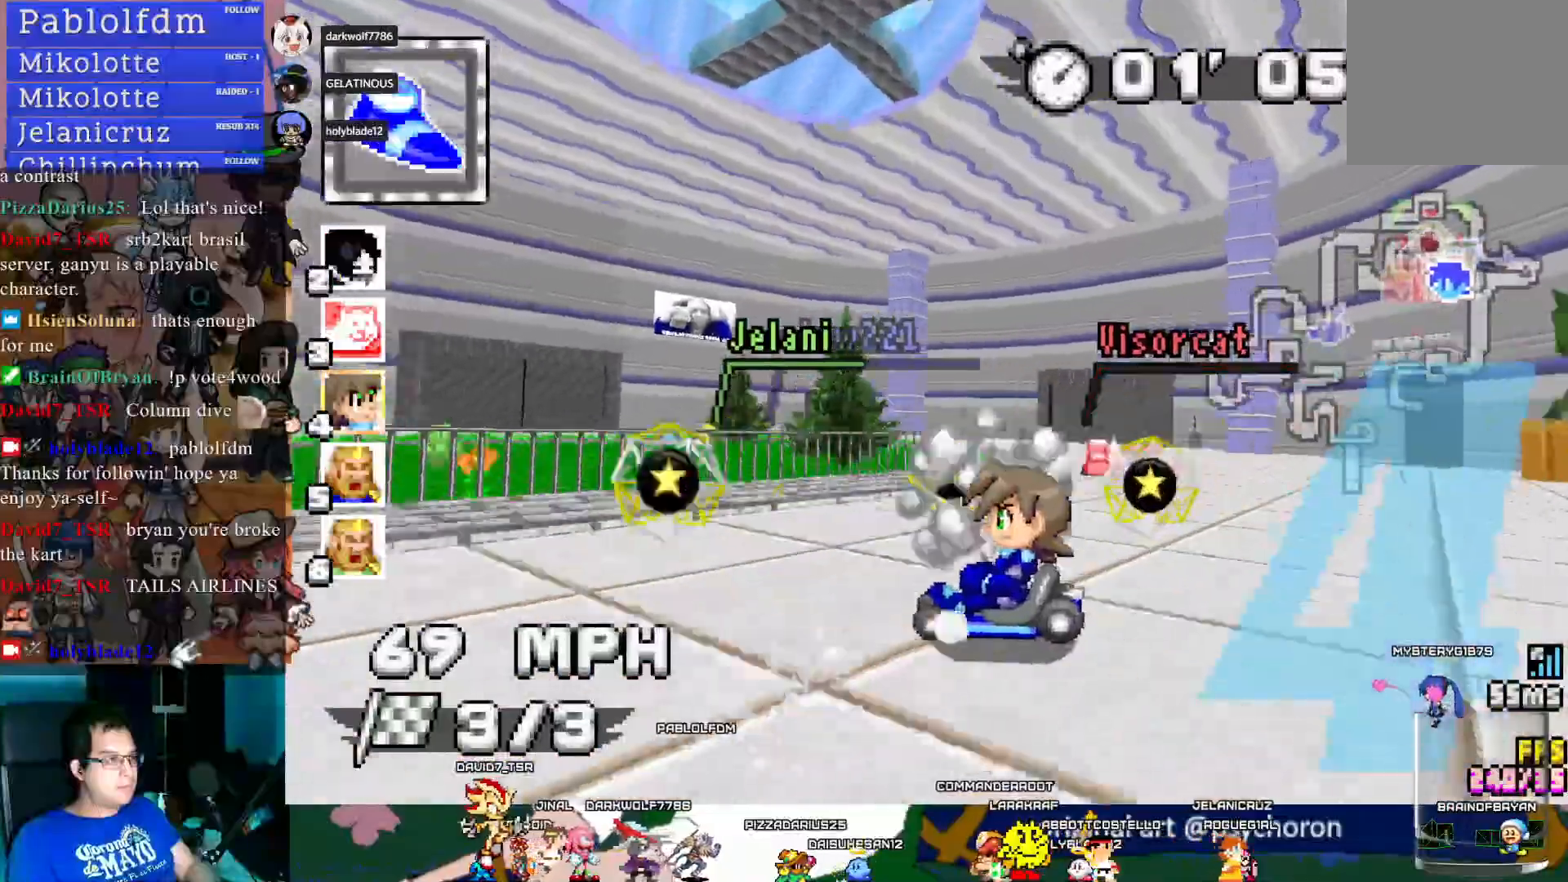
{"buttons": ["CROSS", "R1"], "left_stick": "left", "right_stick": "center", "events": []}
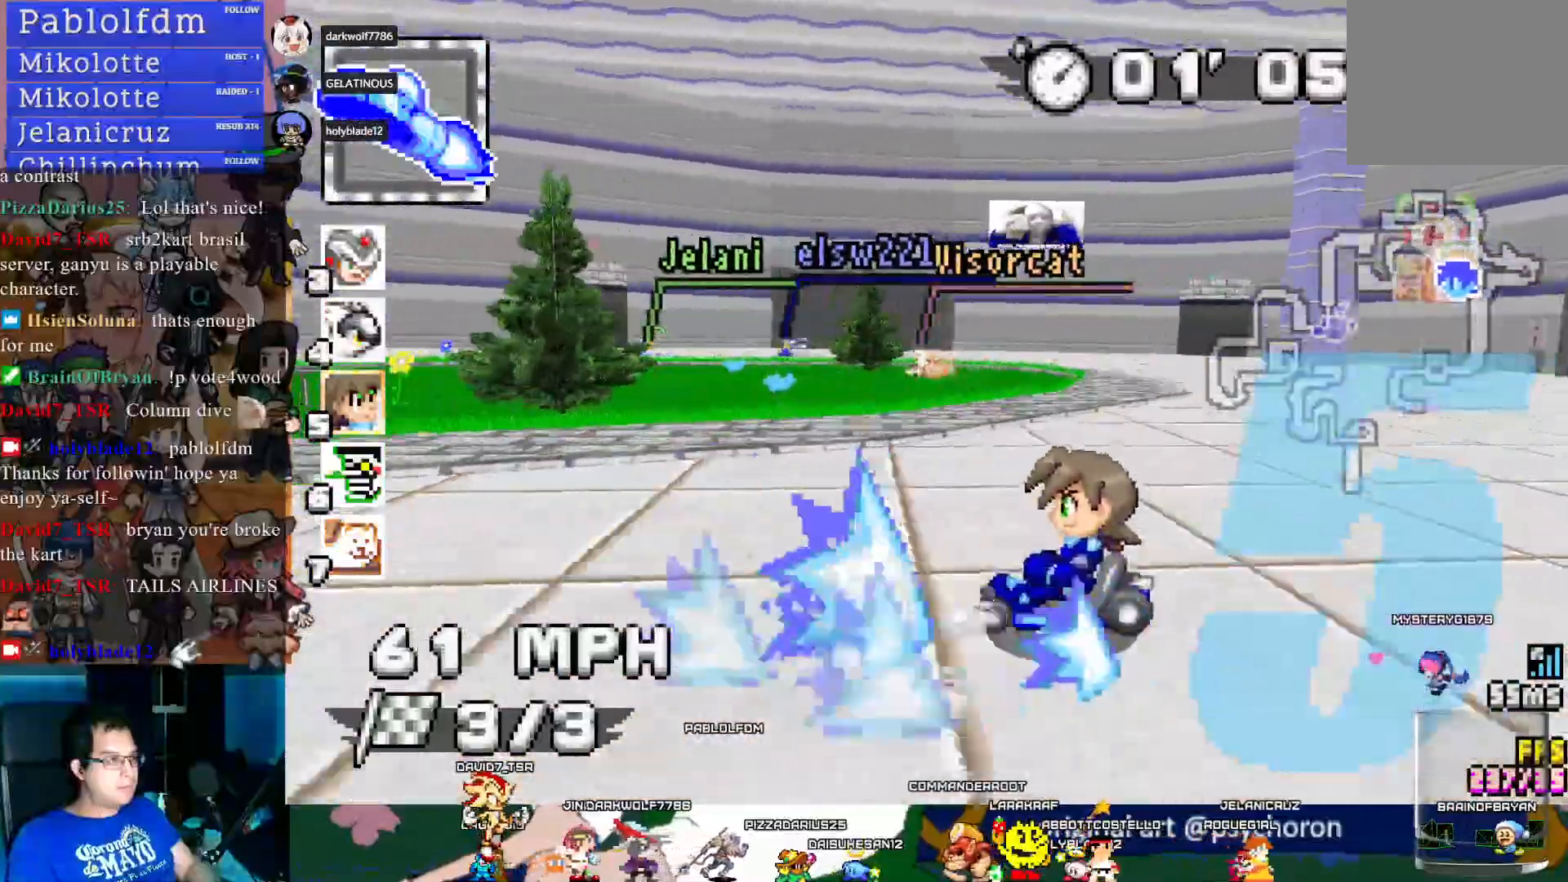
{"buttons": ["CROSS", "R1"], "left_stick": "right", "right_stick": "center", "events": [[183, "left_stick", "center"], [250, "left_stick", "right"]]}
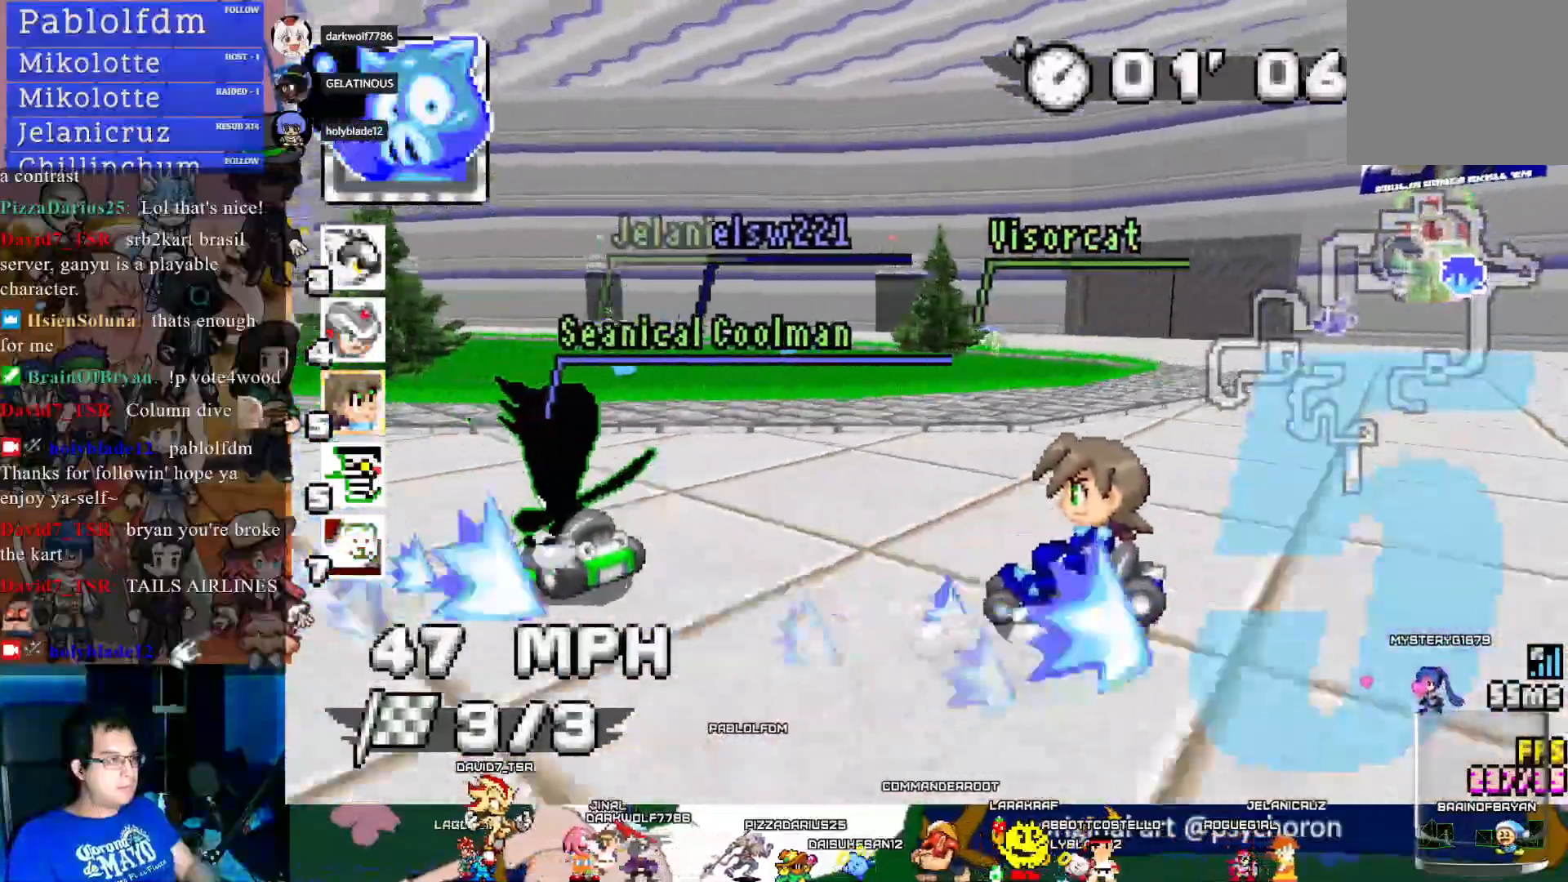
{"buttons": ["CROSS", "R1"], "left_stick": "left", "right_stick": "center", "events": [[183, "left_stick", "center"], [267, "left_stick", "left"]]}
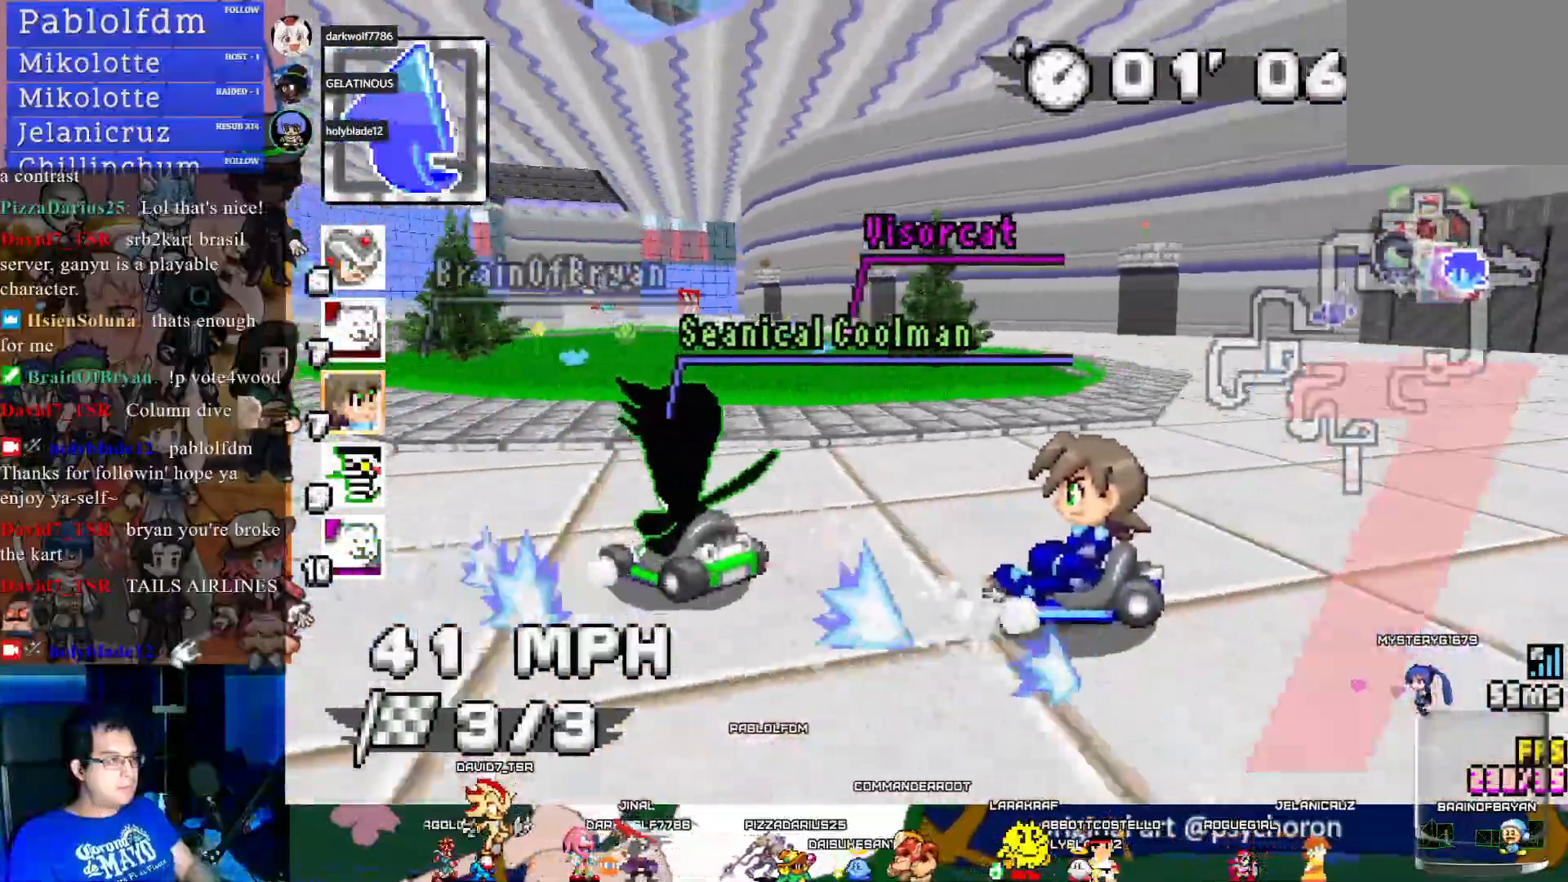
{"buttons": ["CROSS"], "left_stick": "center", "right_stick": "center", "events": [[67, "R1", "up"], [67, "left_stick", "right"], [267, "left_stick", "center"], [350, "left_stick", "left"], [500, "left_stick", "center"]]}
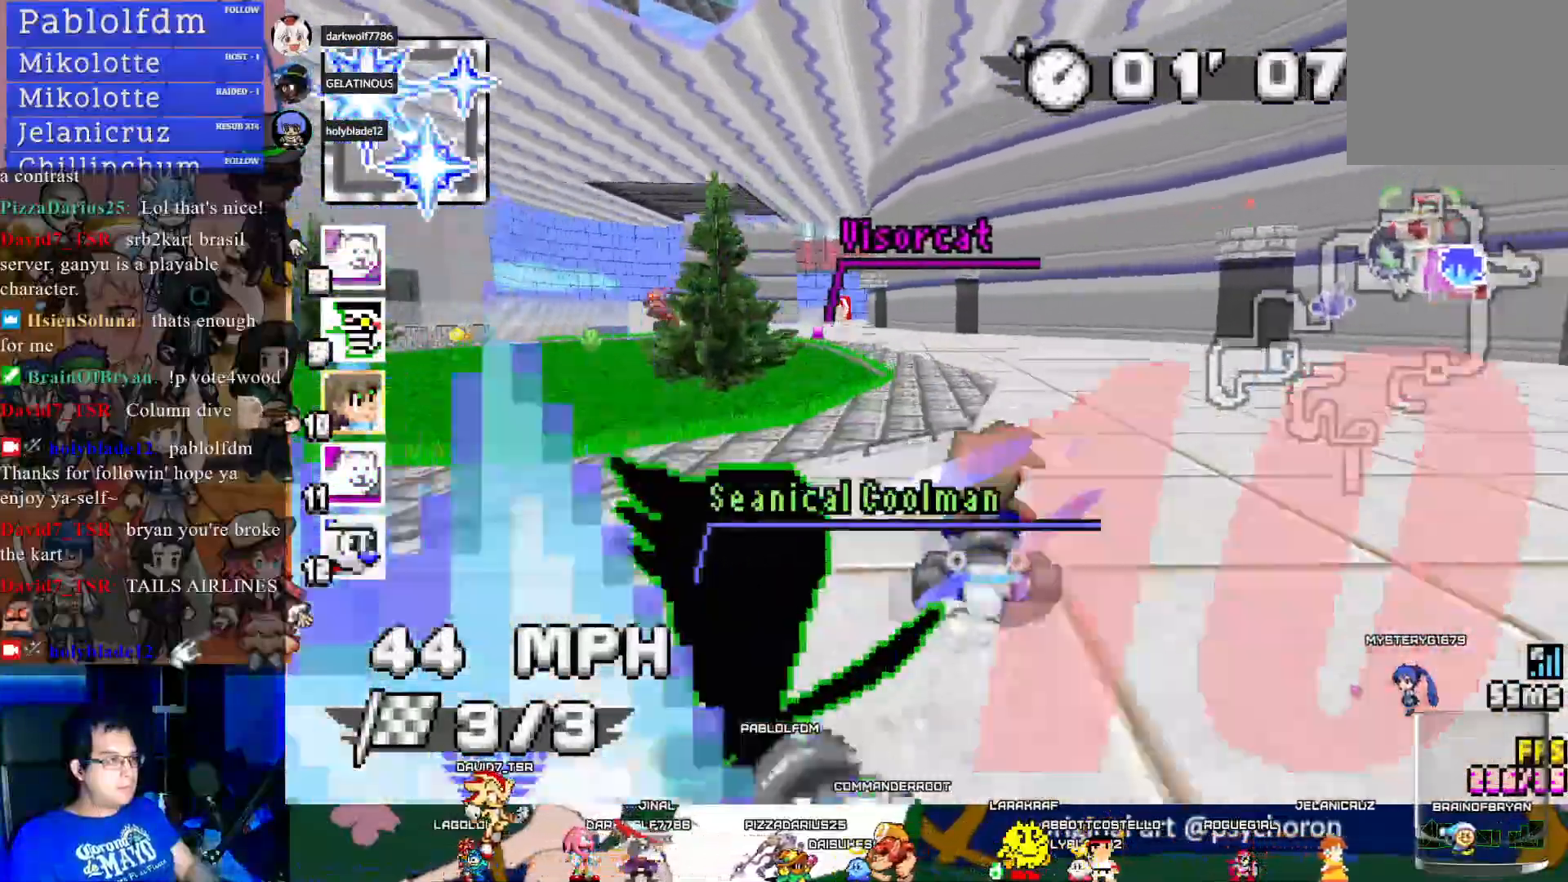
{"buttons": ["CROSS"], "left_stick": "right", "right_stick": "center", "events": [[500, "left_stick", "right"]]}
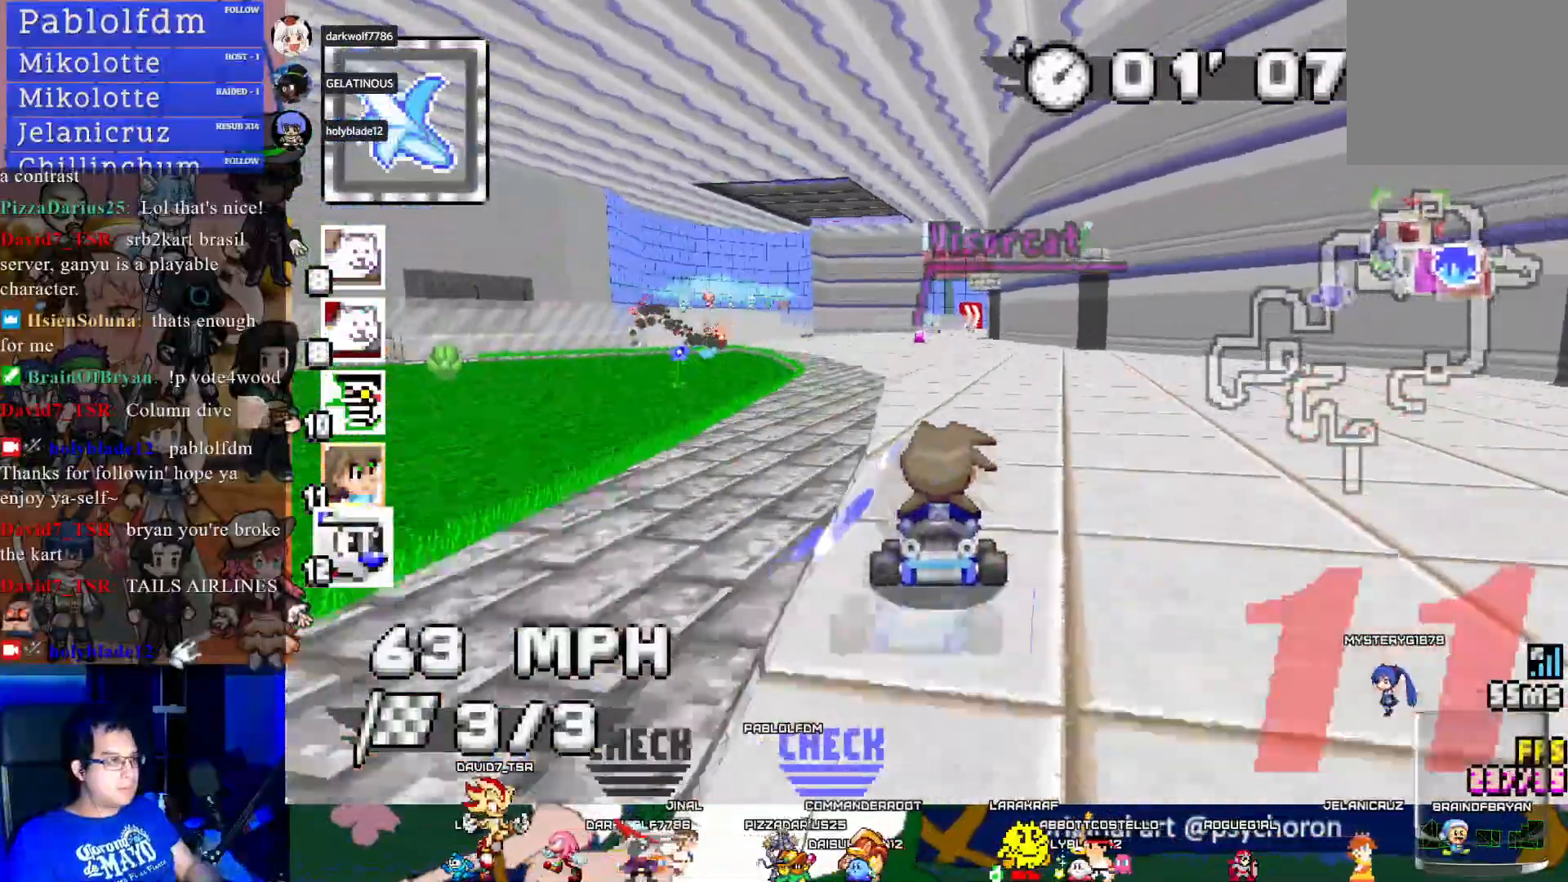
{"buttons": ["CROSS", "R1"], "left_stick": "left", "right_stick": "center", "events": [[83, "R1", "down"], [250, "left_stick", "center"], [367, "left_stick", "left"]]}
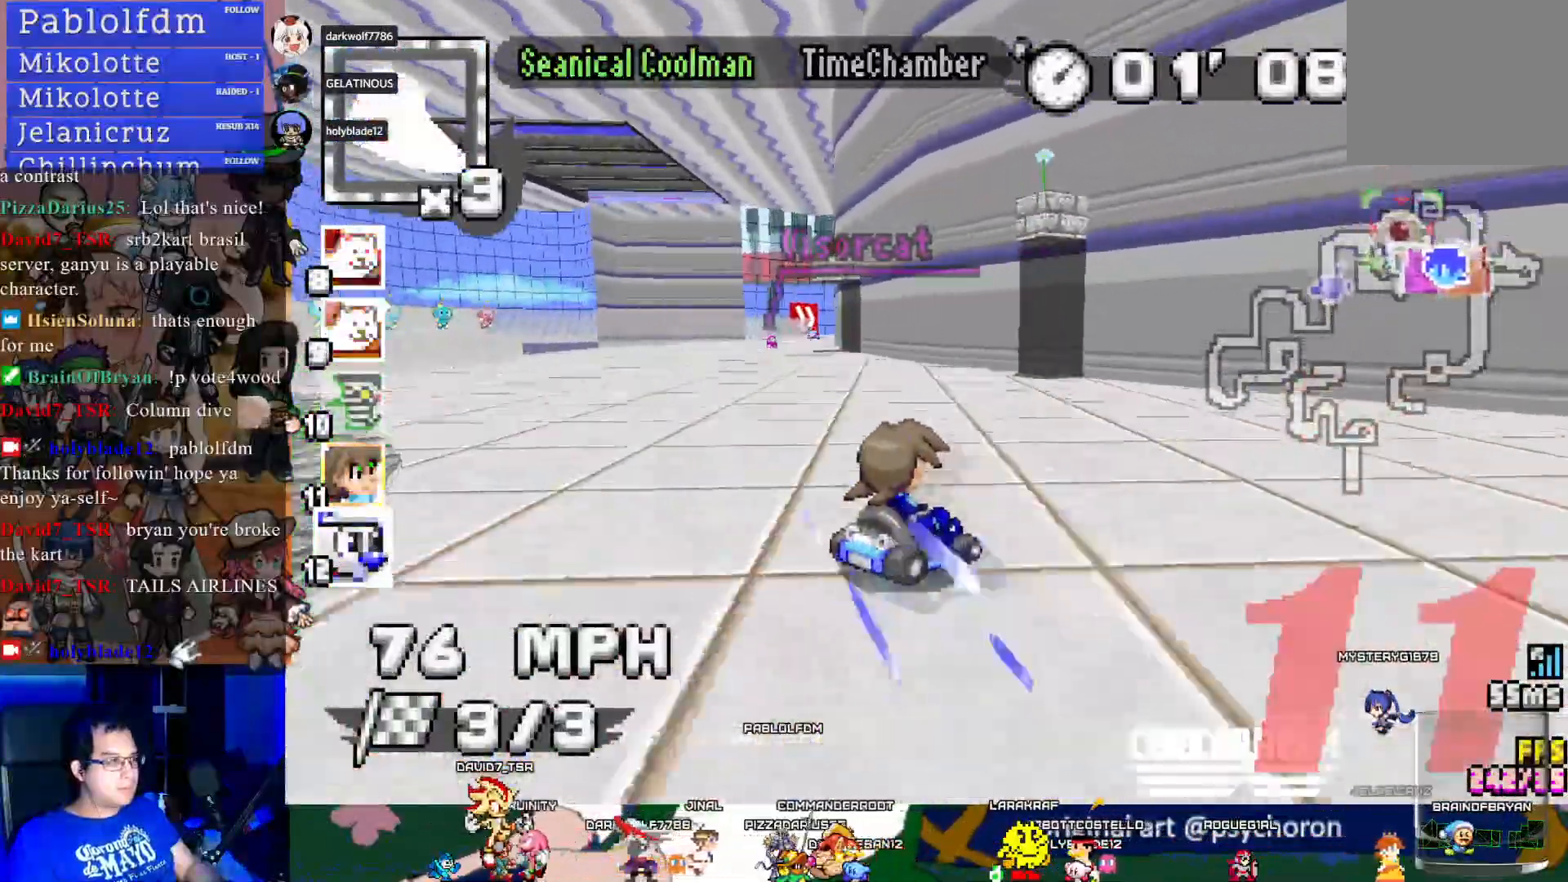
{"buttons": ["CROSS", "R1"], "left_stick": "left", "right_stick": "center", "events": [[133, "left_stick", "center"], [283, "left_stick", "left"]]}
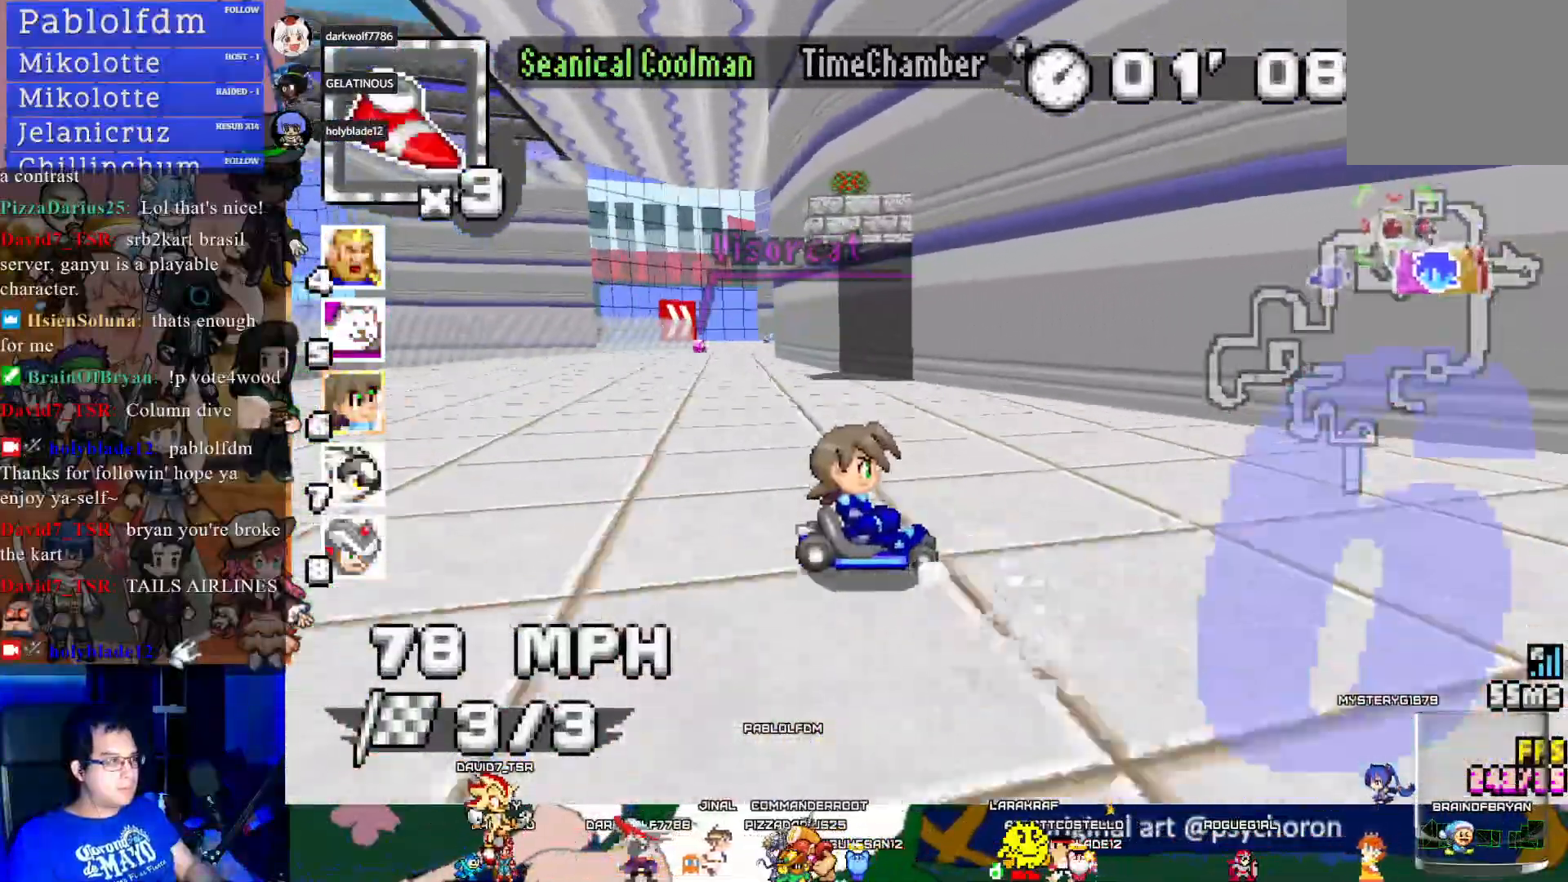
{"buttons": ["CROSS", "R1"], "left_stick": "left", "right_stick": "center", "events": []}
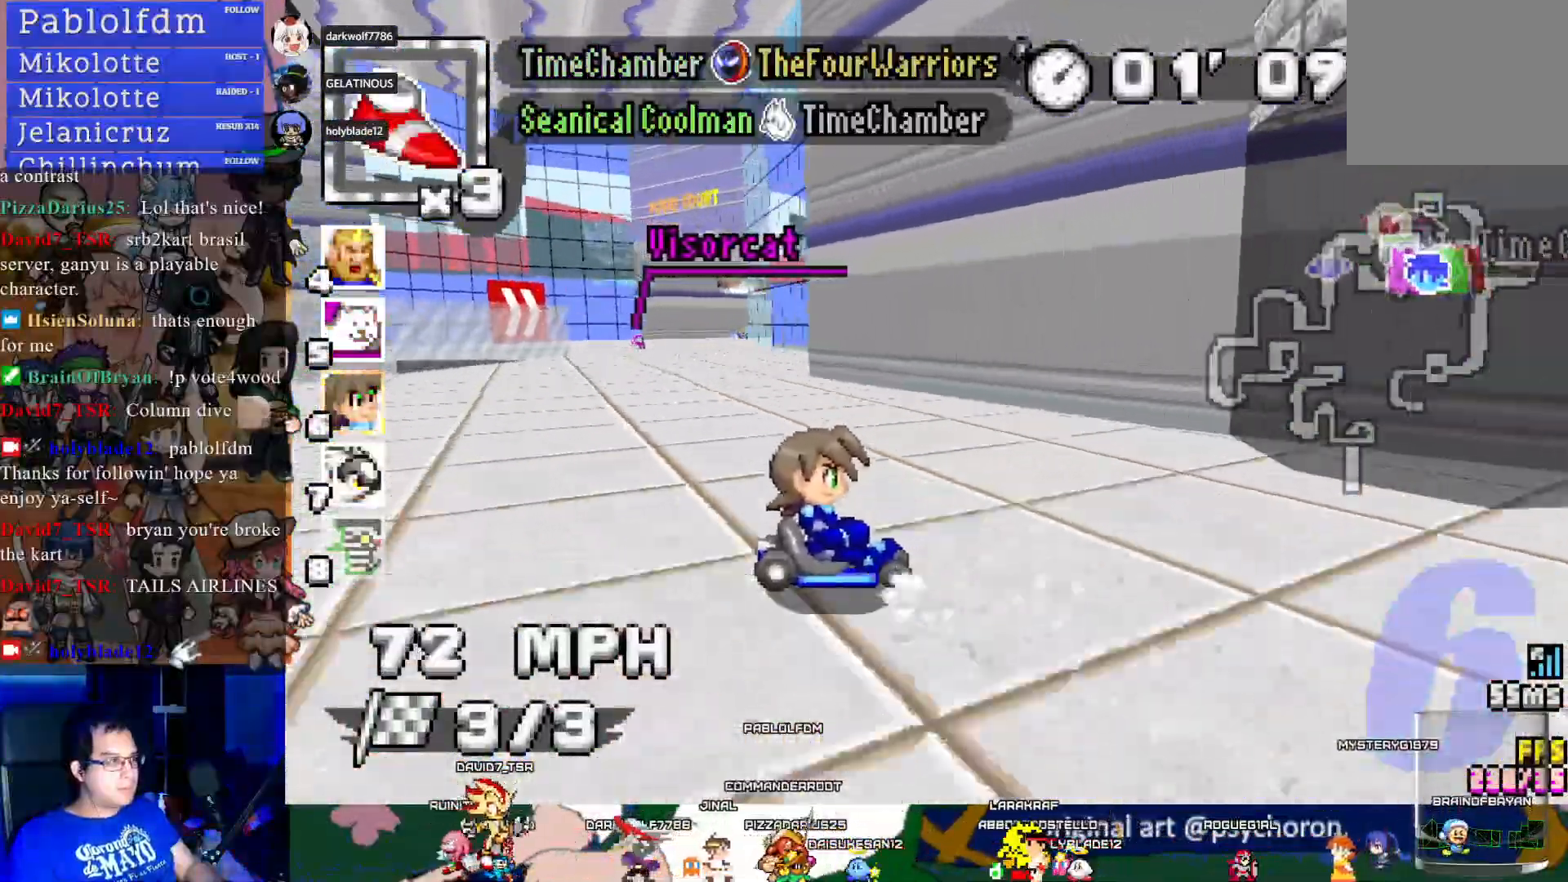
{"buttons": ["CROSS", "R1"], "left_stick": "left", "right_stick": "center", "events": []}
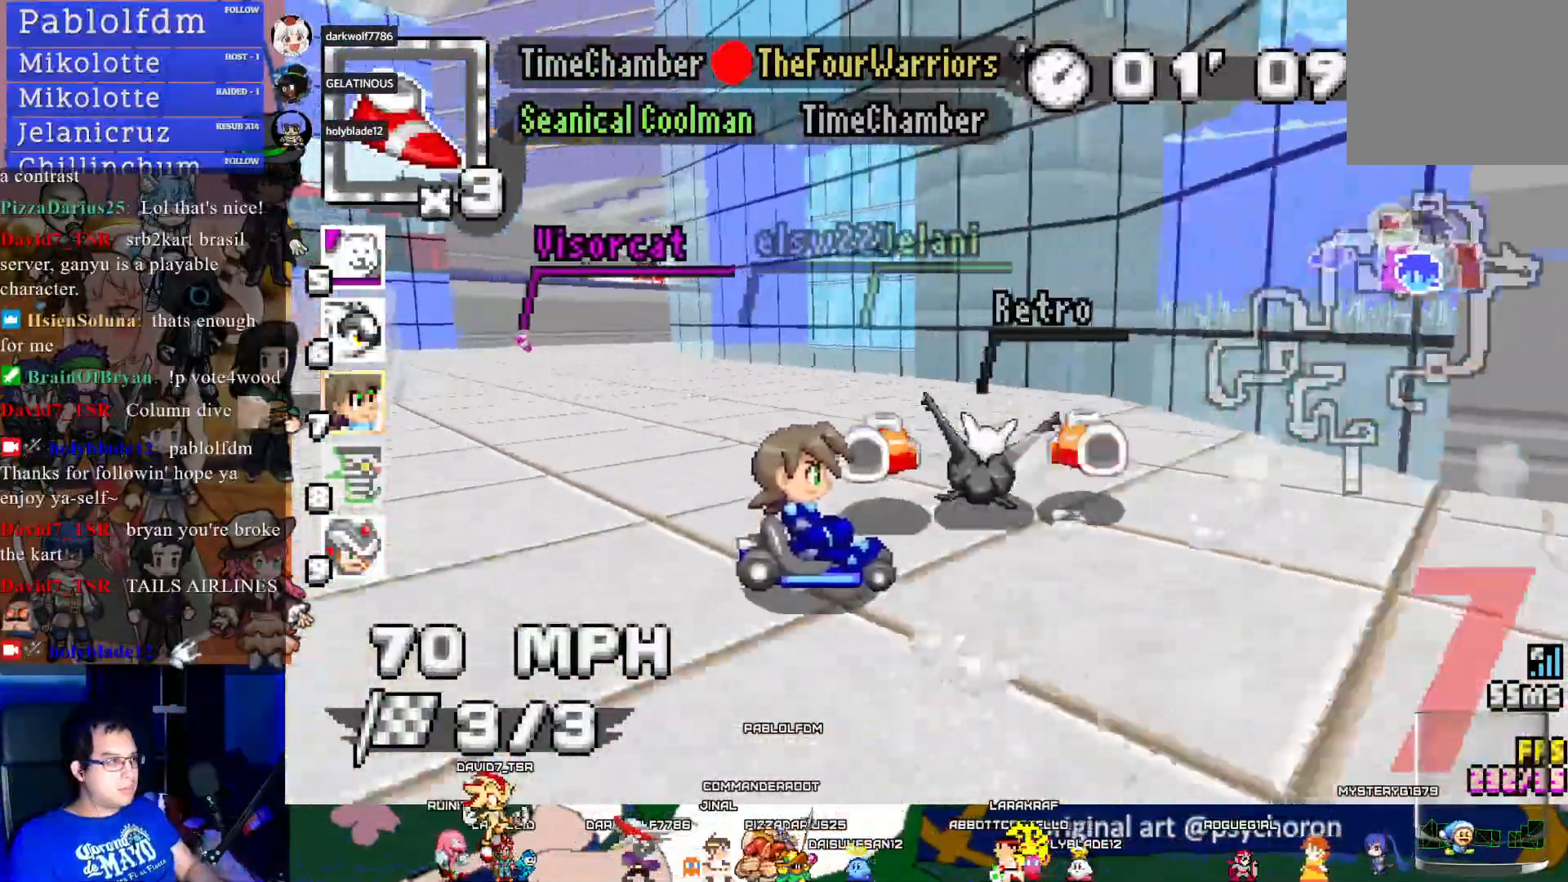
{"buttons": ["CROSS", "R1"], "left_stick": "left", "right_stick": "center", "events": []}
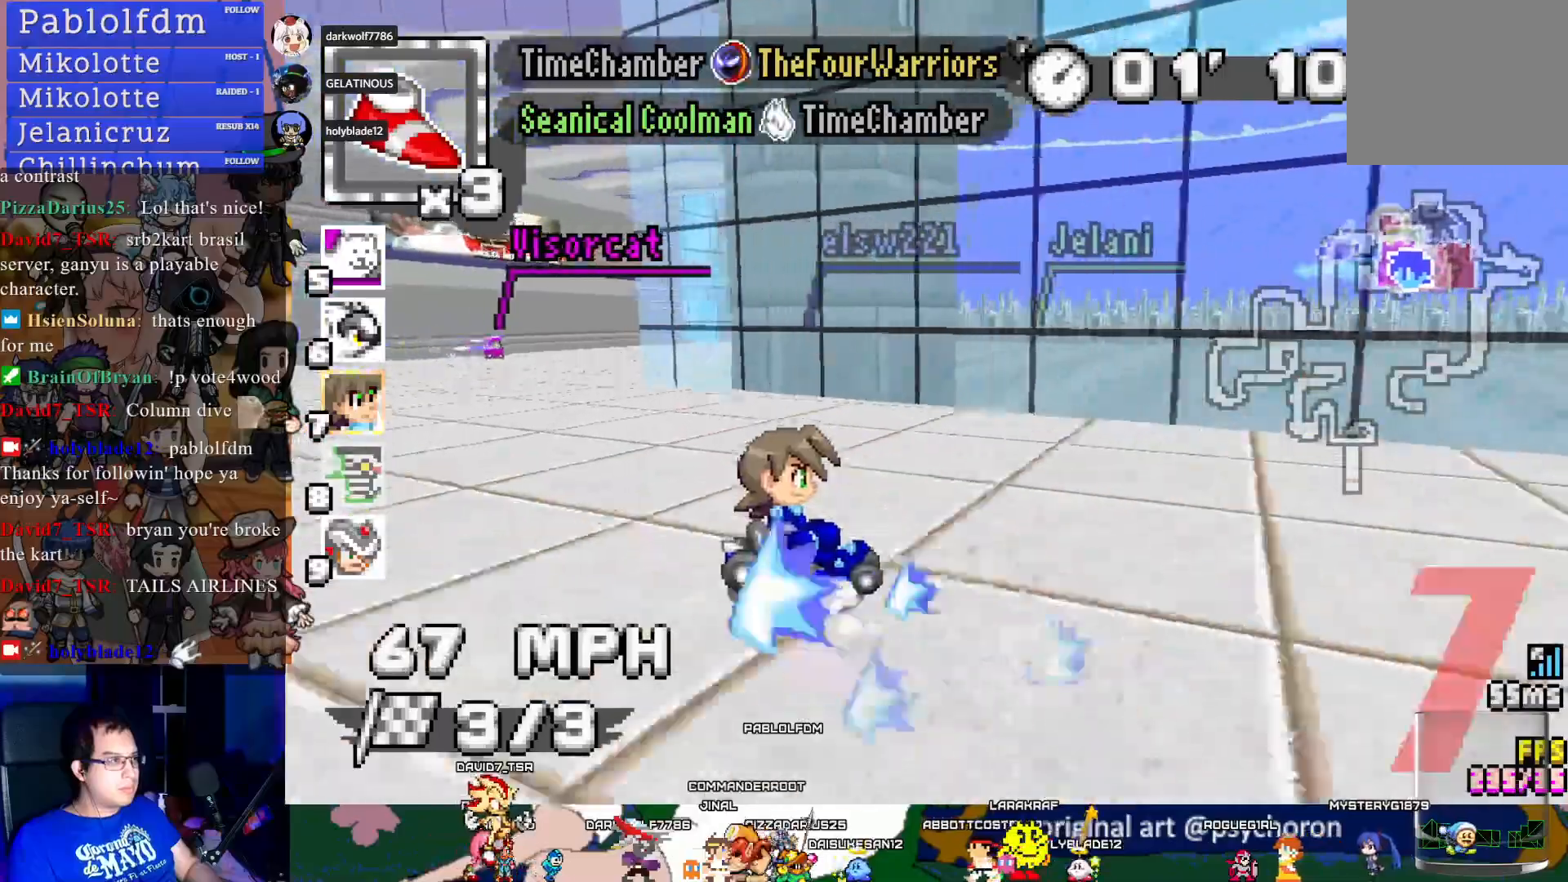
{"buttons": ["CROSS", "R1"], "left_stick": "right", "right_stick": "center", "events": [[233, "left_stick", "center"], [283, "left_stick", "right"]]}
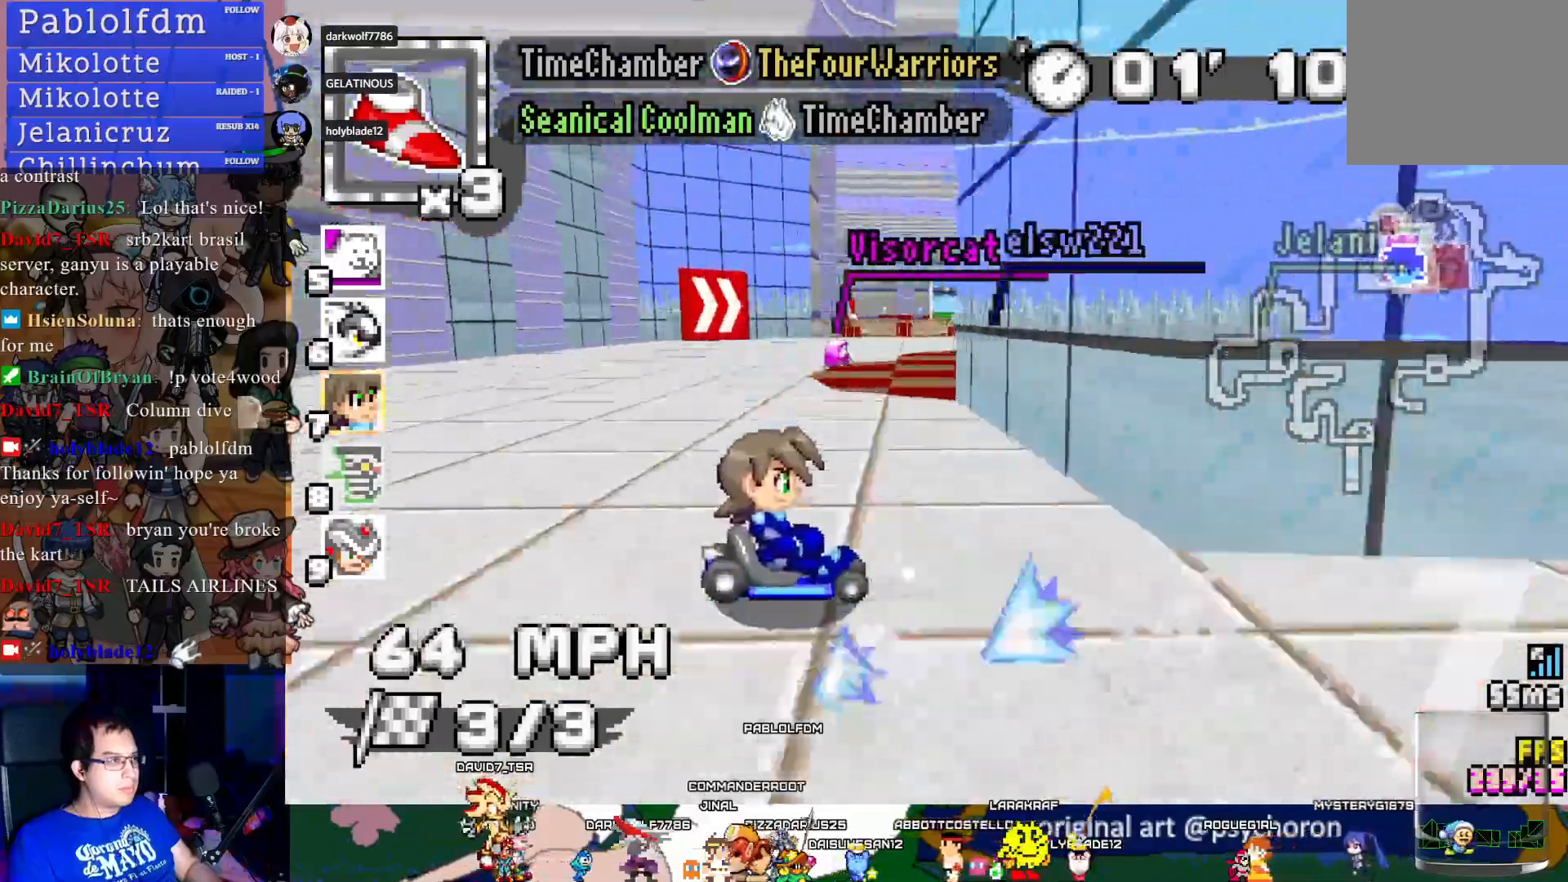
{"buttons": ["CROSS"], "left_stick": "center", "right_stick": "center", "events": [[383, "R1", "up"], [467, "left_stick", "center"]]}